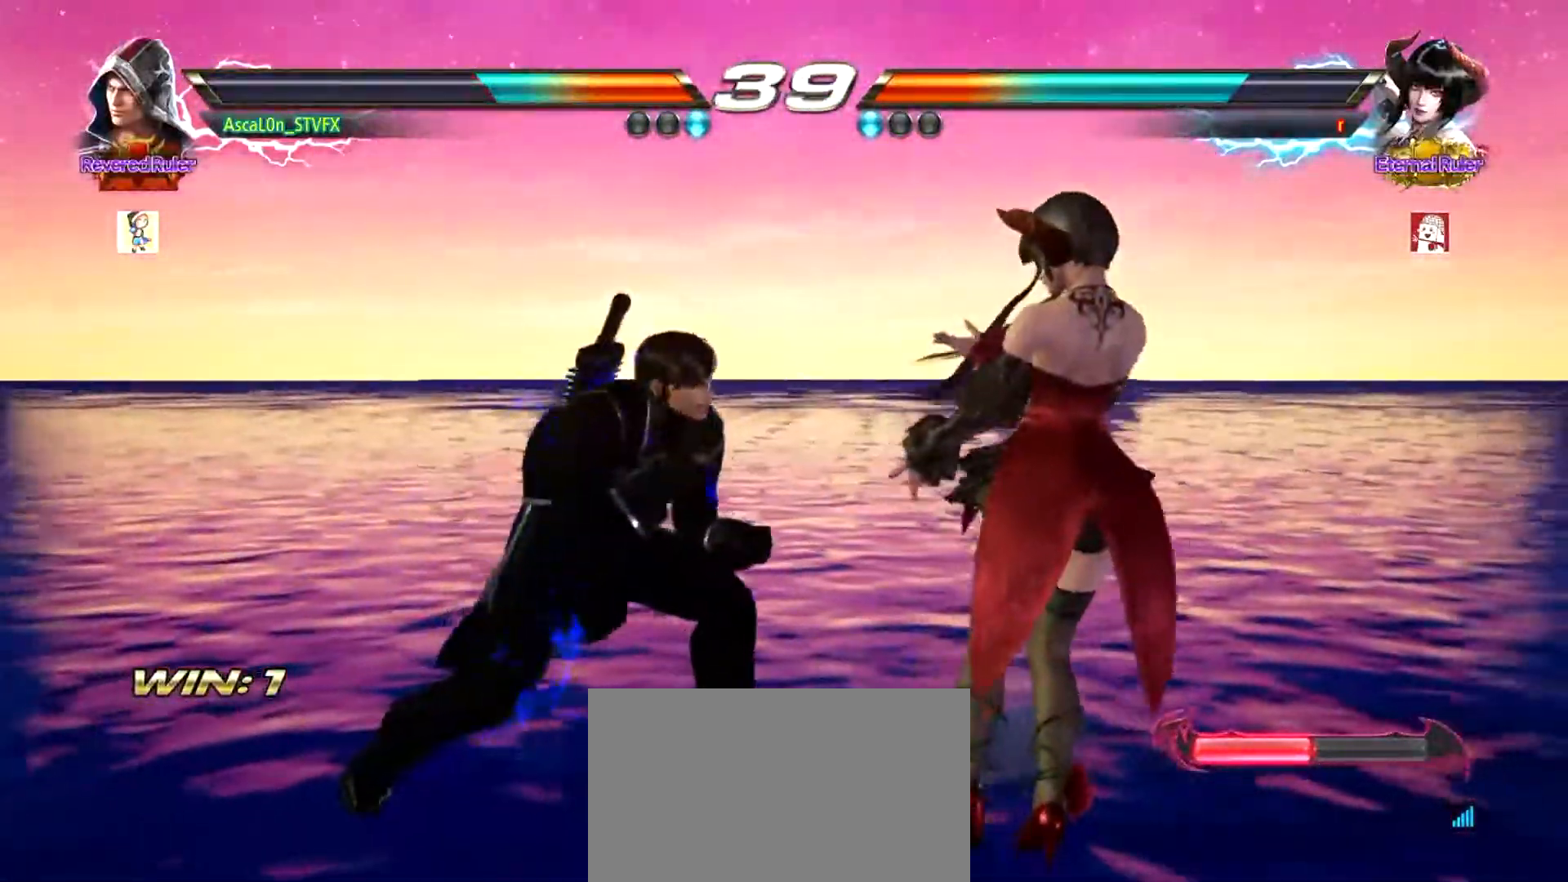
Gameplay with a controller (arcade stick); each line is a JSON object with the inputs held at the frame after it. "events" lists button and stick changes between this image and that frame as [ms after this image, input, new state], when the widget could be followed in between. Not read: L3 R3.
{"buttons": [], "left_stick": "center", "events": [[50, "SQUARE", "down"], [317, "left_stick", "center"], [500, "SQUARE", "up"]]}
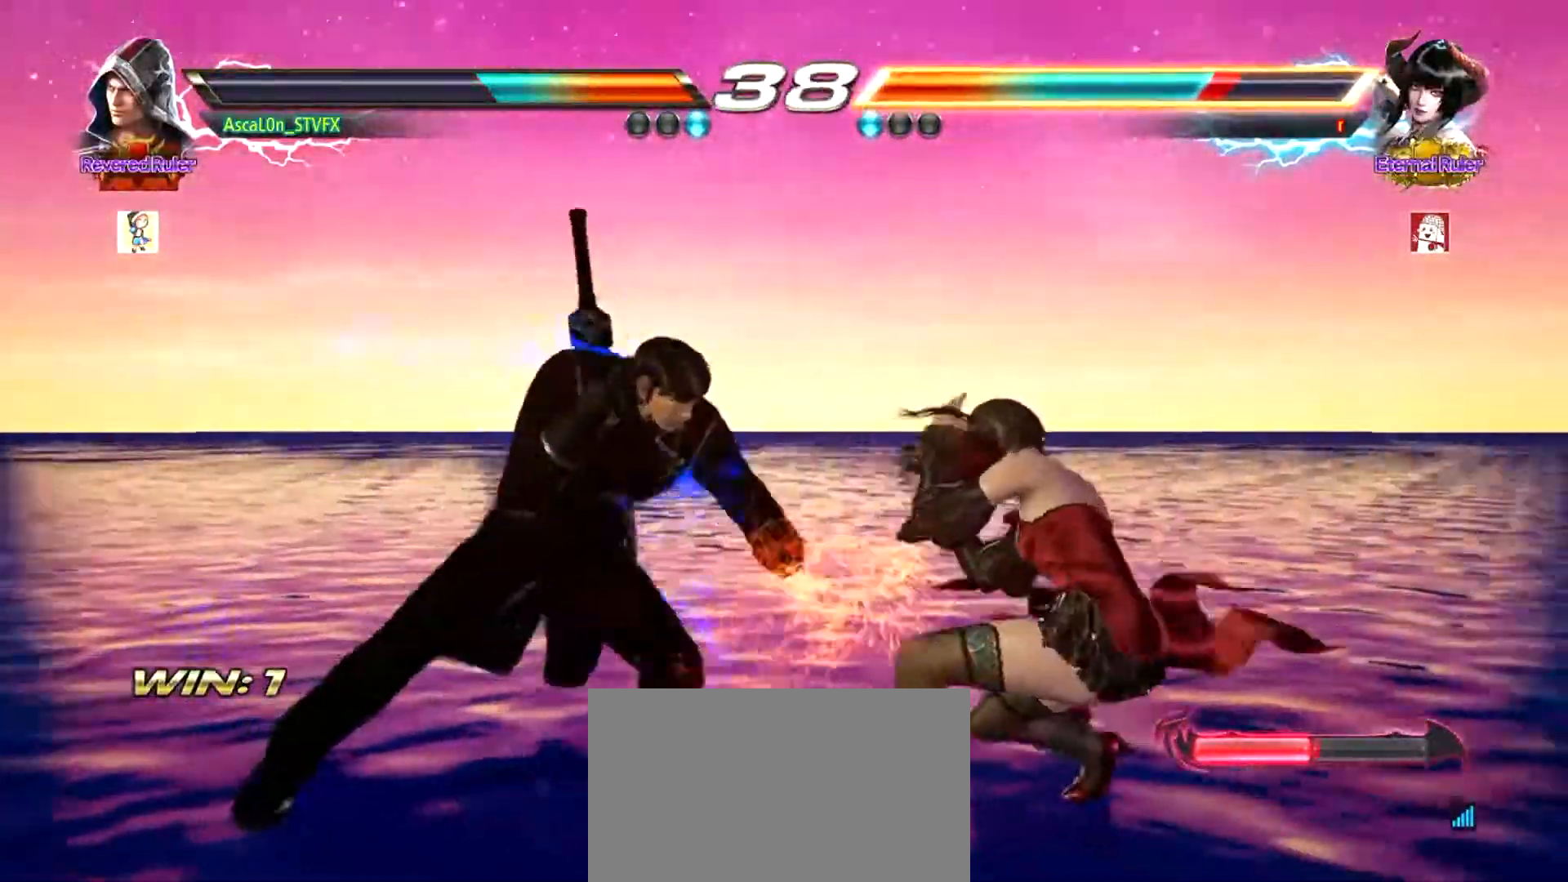
{"buttons": [], "left_stick": "center", "events": [[184, "TRIANGLE", "down"], [184, "left_stick", "up-right"], [217, "TRIANGLE", "up"], [284, "TRIANGLE", "down"], [284, "left_stick", "center"], [334, "TRIANGLE", "up"]]}
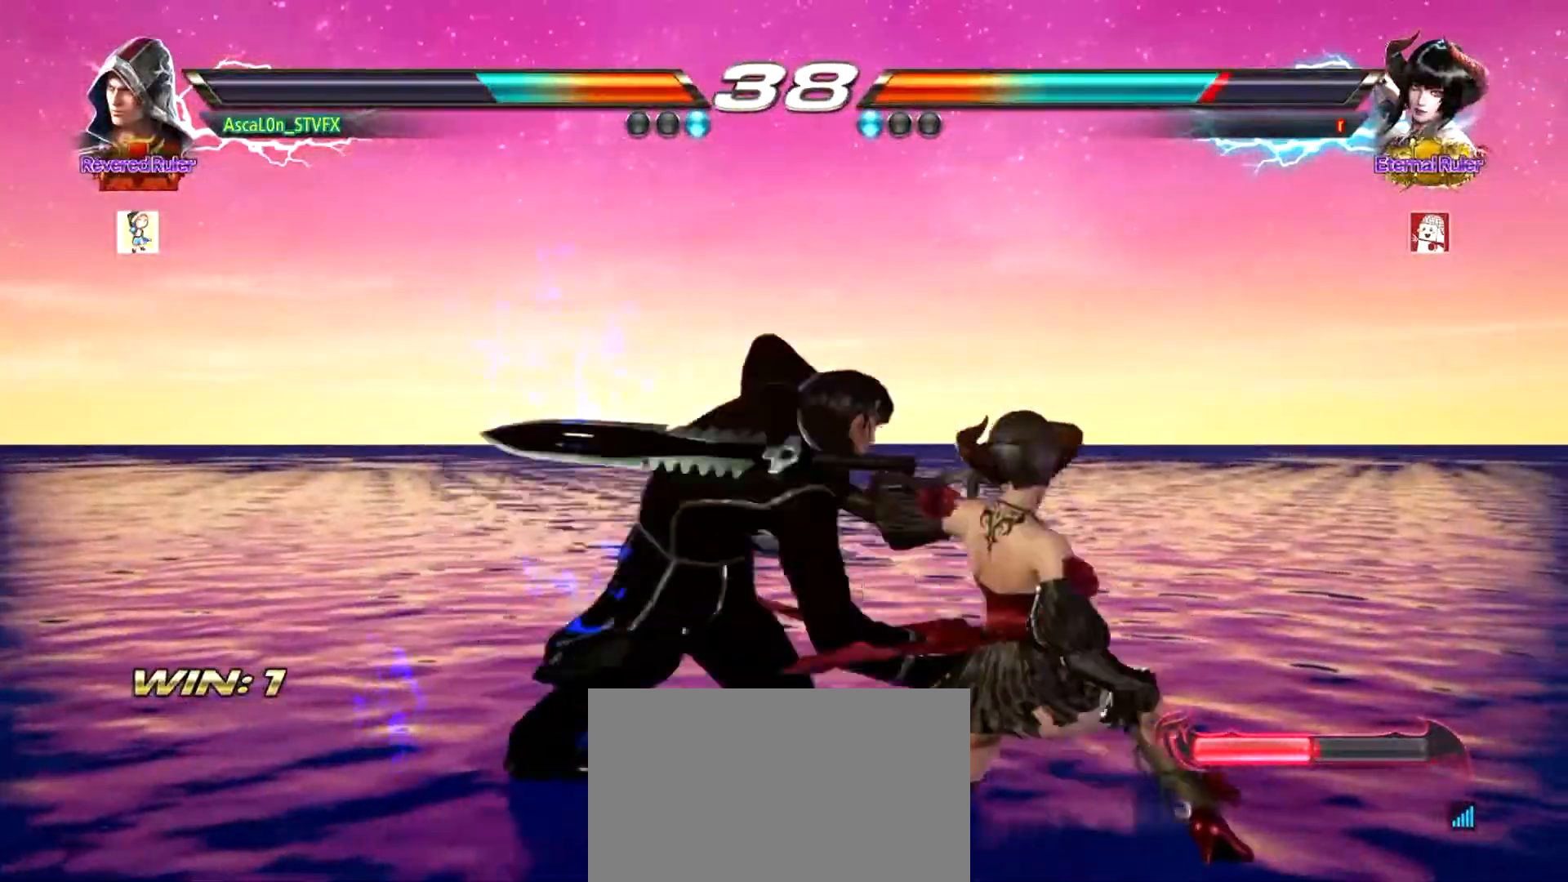
{"buttons": [], "left_stick": "center", "events": []}
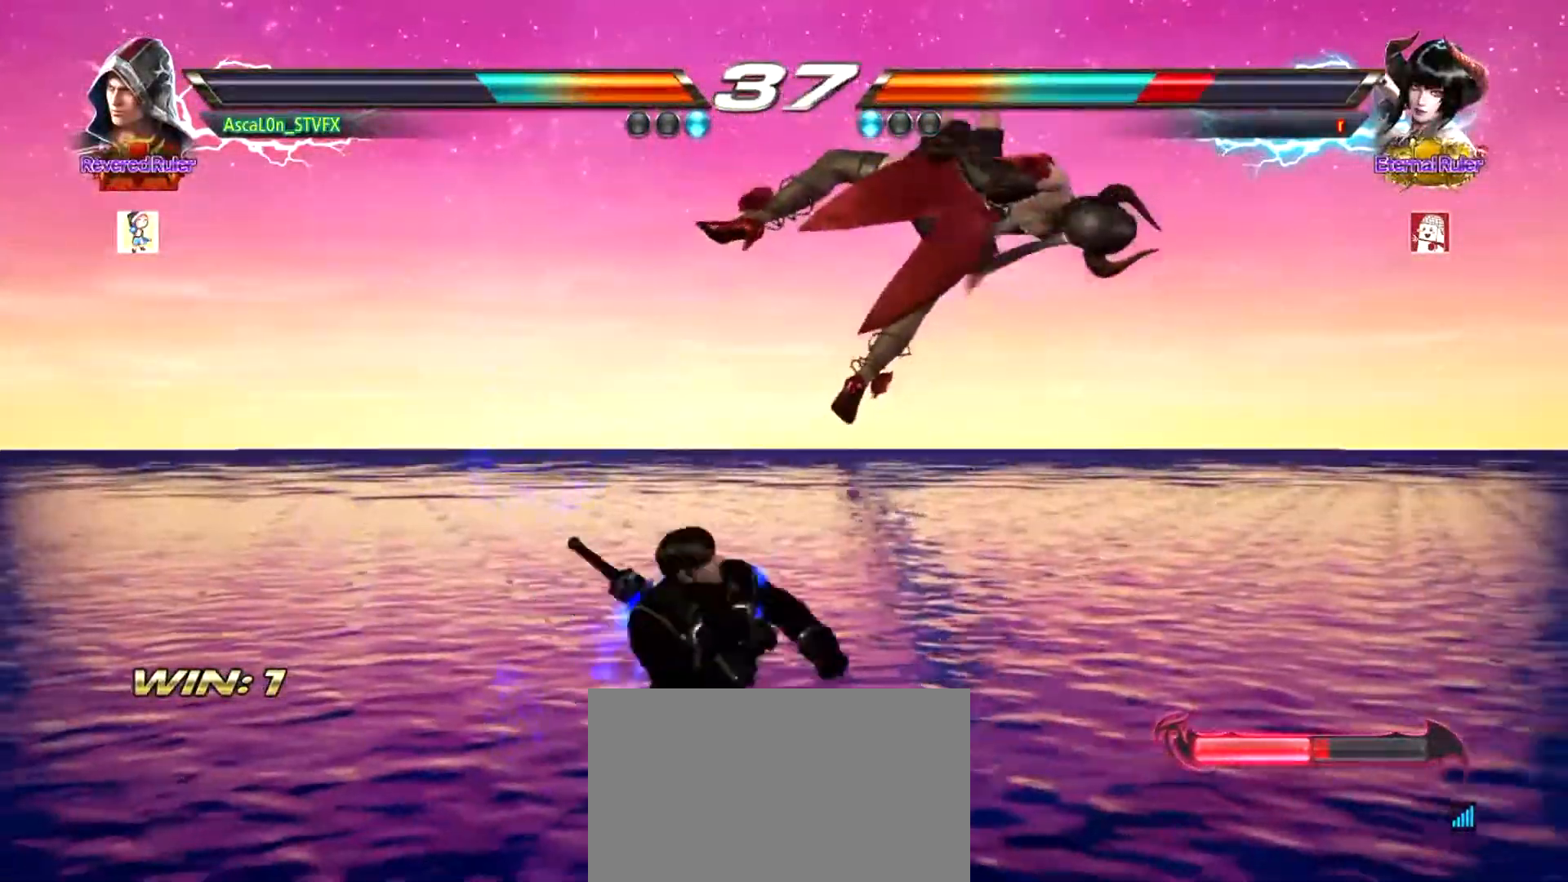
{"buttons": ["SQUARE"], "left_stick": "left", "events": [[100, "SQUARE", "down"], [100, "left_stick", "down-right"], [217, "SQUARE", "up"], [217, "TRIANGLE", "down"], [284, "TRIANGLE", "up"], [284, "left_stick", "center"], [334, "SQUARE", "down"], [334, "left_stick", "left"], [367, "SQUARE", "up"], [484, "SQUARE", "down"]]}
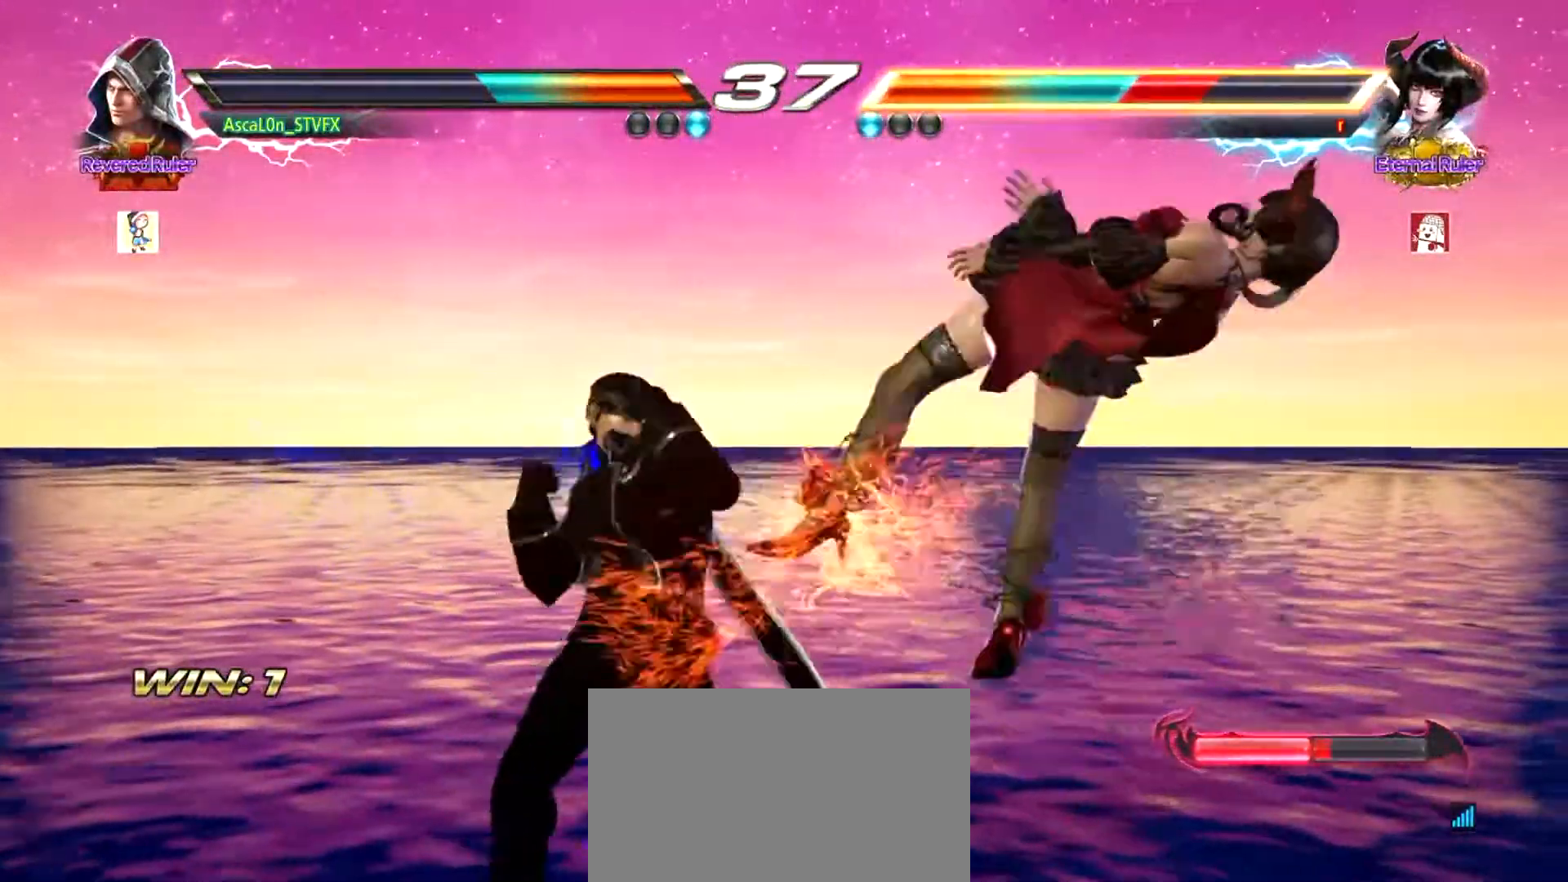
{"buttons": ["SQUARE"], "left_stick": "left", "events": [[50, "SQUARE", "up"], [500, "SQUARE", "down"]]}
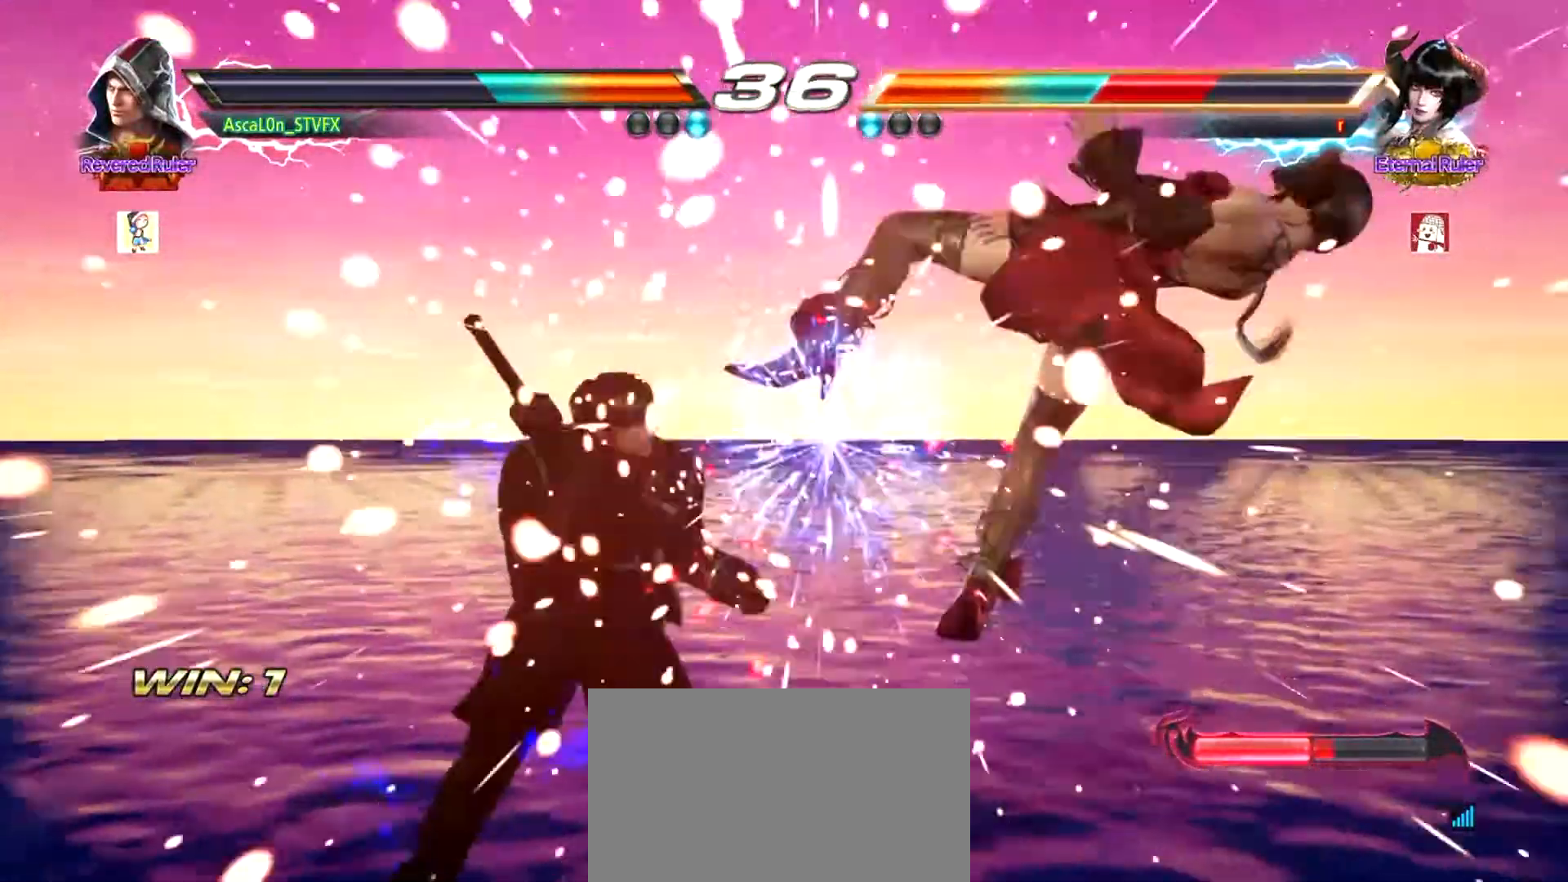
{"buttons": [], "left_stick": "down", "events": [[34, "SQUARE", "up"], [367, "left_stick", "center"], [467, "SQUARE", "down"], [484, "SQUARE", "up"], [484, "left_stick", "down"]]}
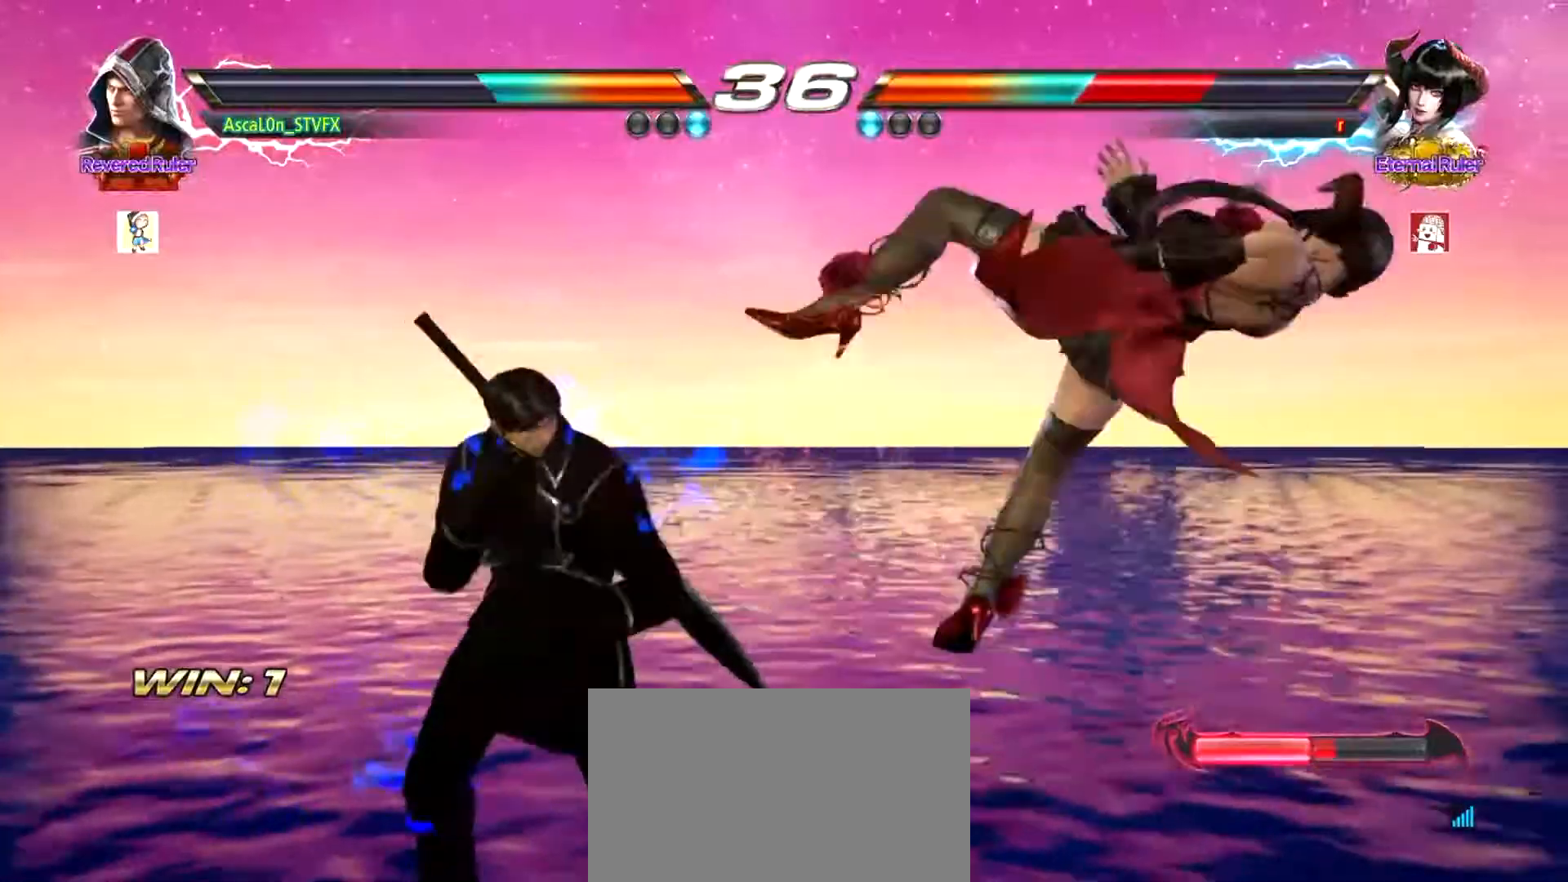
{"buttons": [], "left_stick": "center", "events": [[83, "SQUARE", "down"], [150, "SQUARE", "up"], [233, "SQUARE", "down"], [300, "SQUARE", "up"], [317, "left_stick", "center"]]}
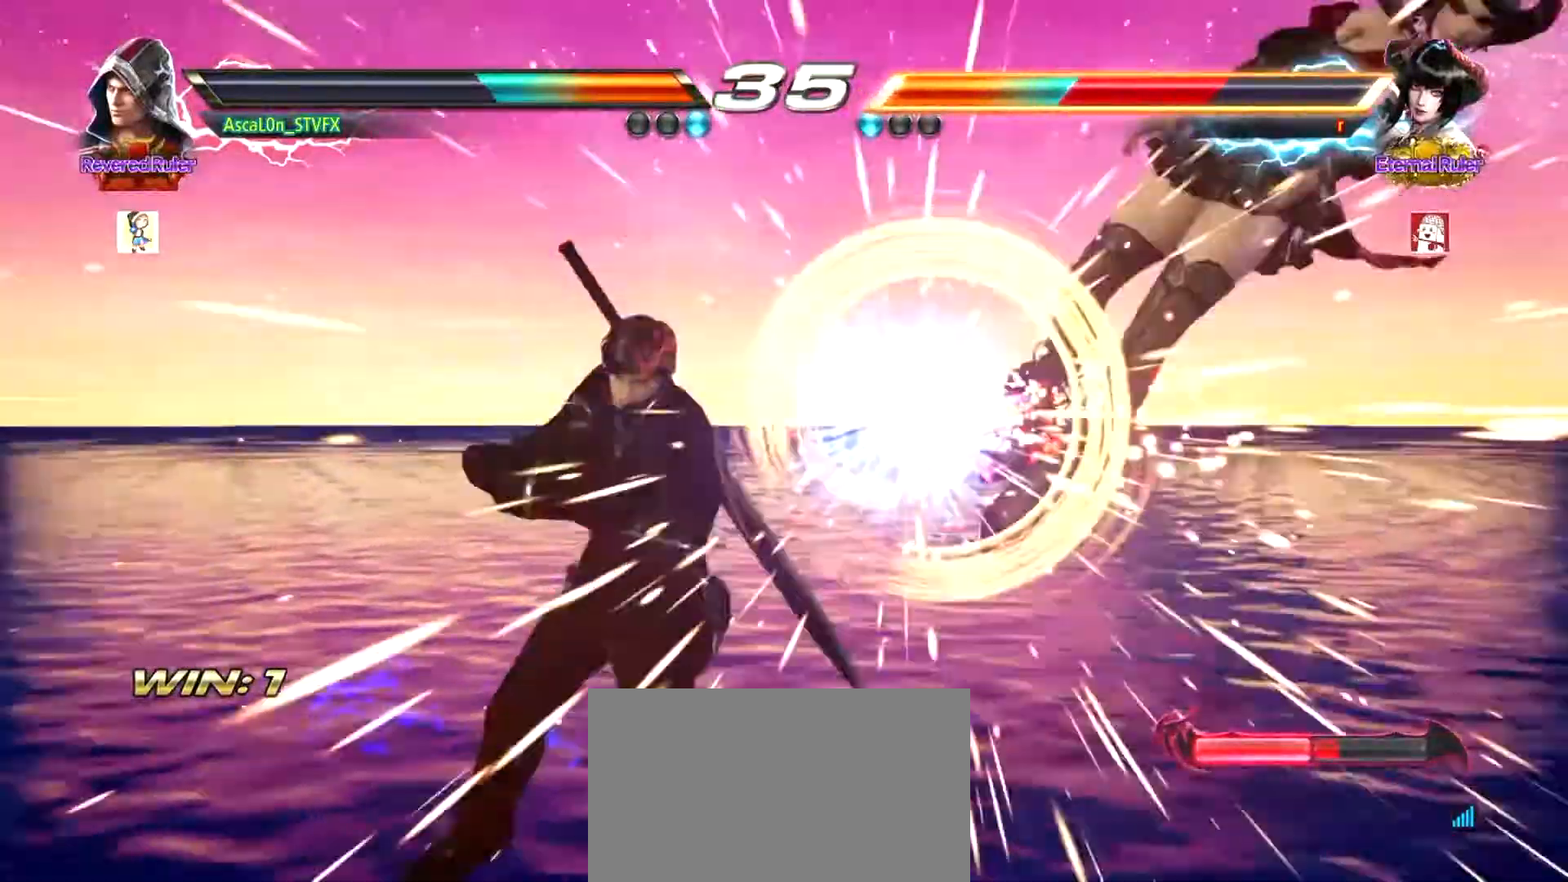
{"buttons": [], "left_stick": "right", "events": [[317, "left_stick", "right"], [367, "left_stick", "center"], [434, "left_stick", "right"]]}
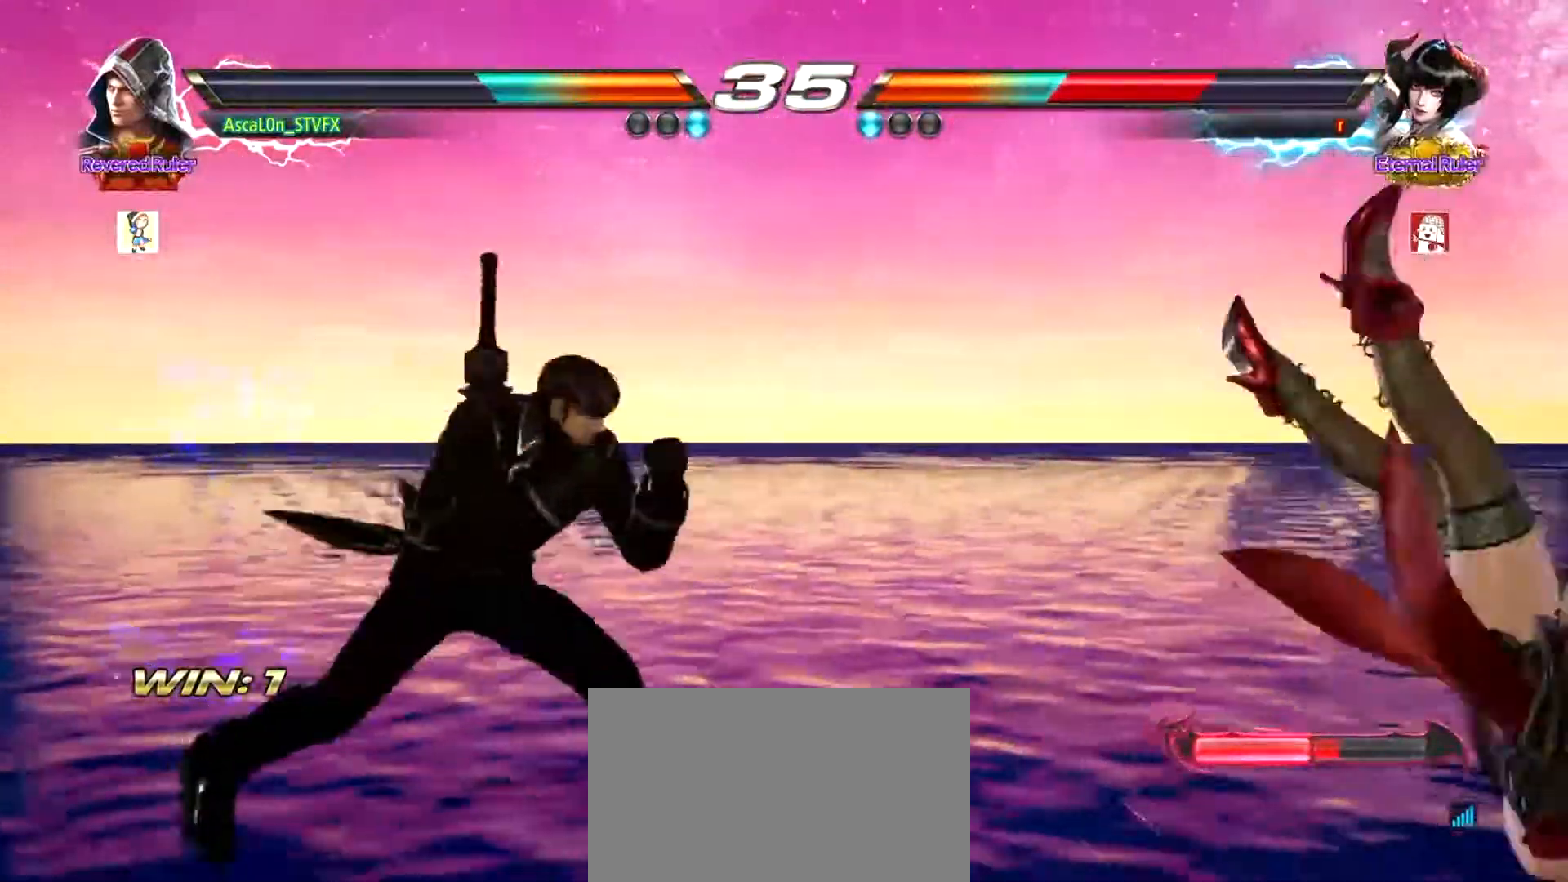
{"buttons": ["R2"], "left_stick": "left", "events": [[117, "left_stick", "left"], [167, "R2", "down"], [200, "SQUARE", "down"], [233, "R2", "up"], [233, "SQUARE", "up"], [267, "SQUARE", "down"], [300, "SQUARE", "up"], [484, "R2", "down"]]}
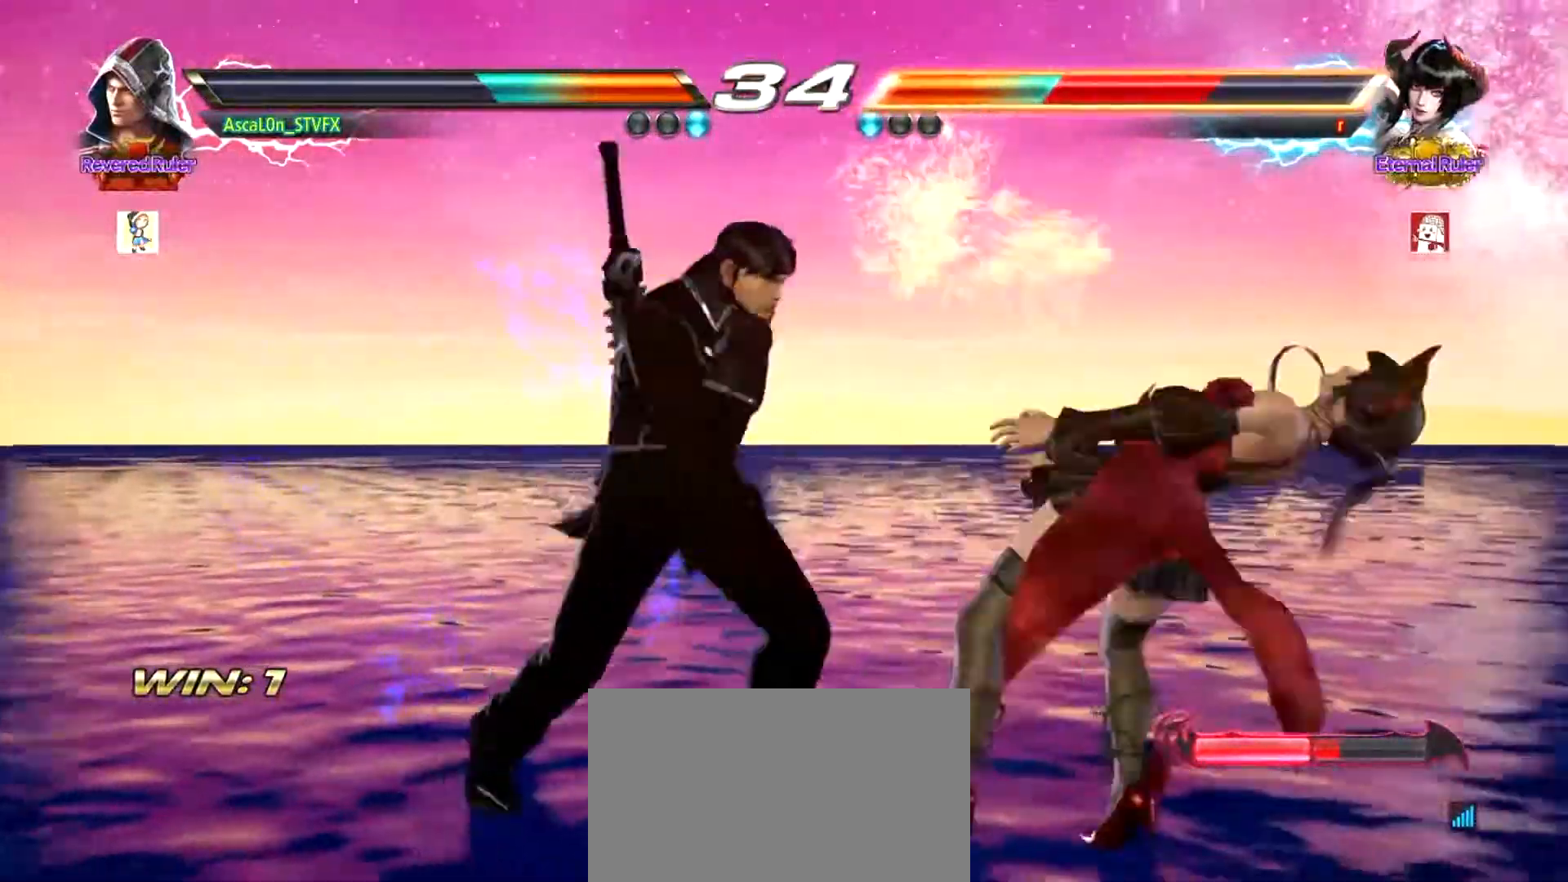
{"buttons": [], "left_stick": "center", "events": [[67, "R2", "up"], [184, "R2", "down"], [334, "left_stick", "center"], [367, "R2", "up"], [367, "TRIANGLE", "down"], [401, "TRIANGLE", "up"]]}
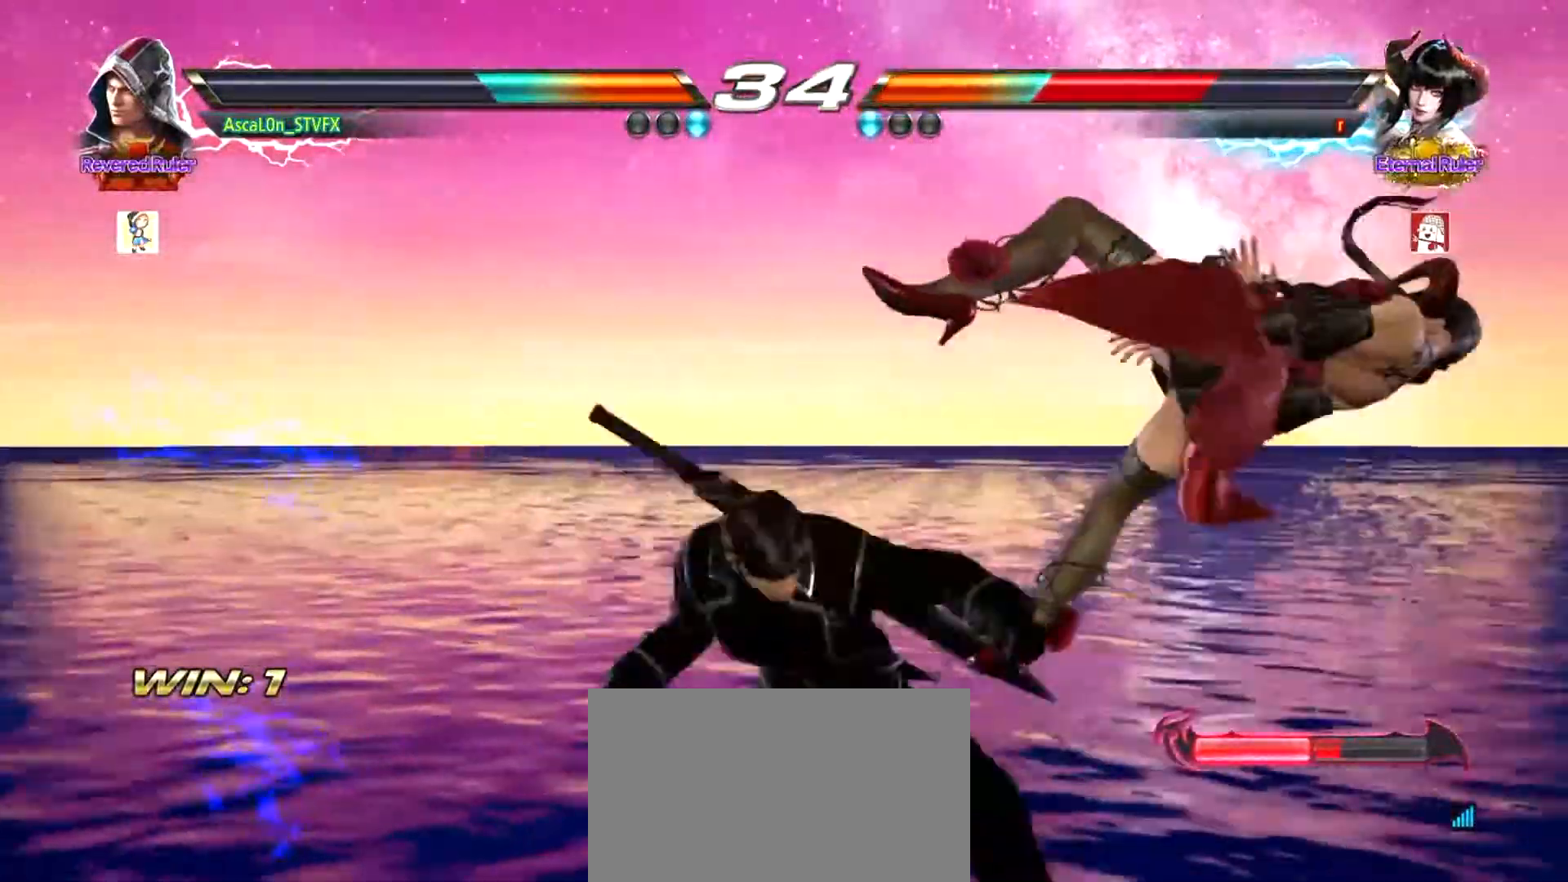
{"buttons": [], "left_stick": "center", "events": [[450, "left_stick", "right"], [500, "left_stick", "center"]]}
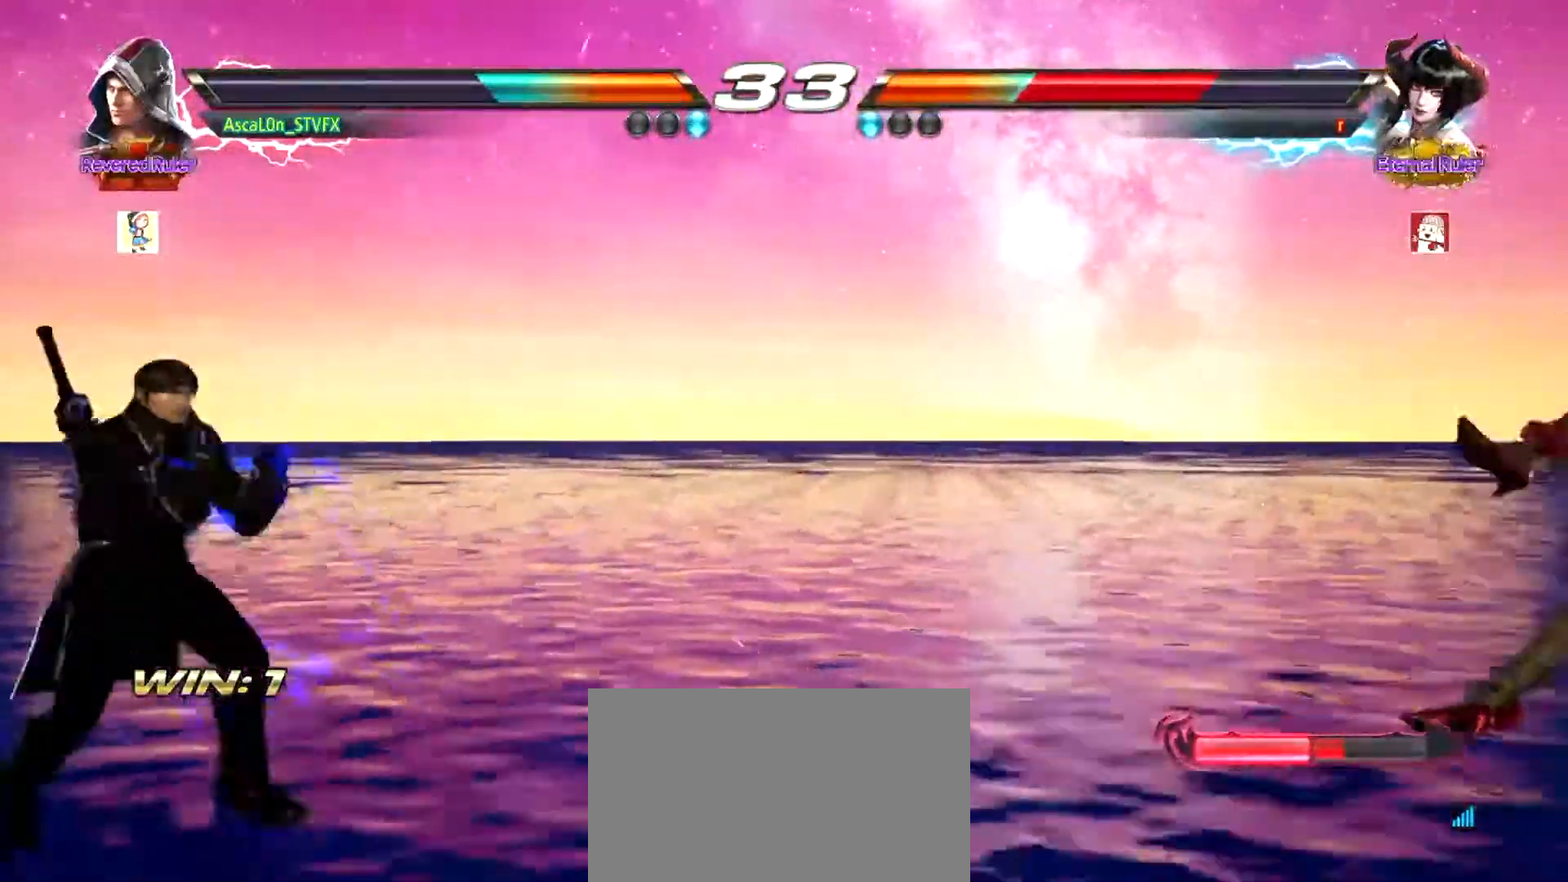
{"buttons": [], "left_stick": "right", "events": [[67, "left_stick", "right"]]}
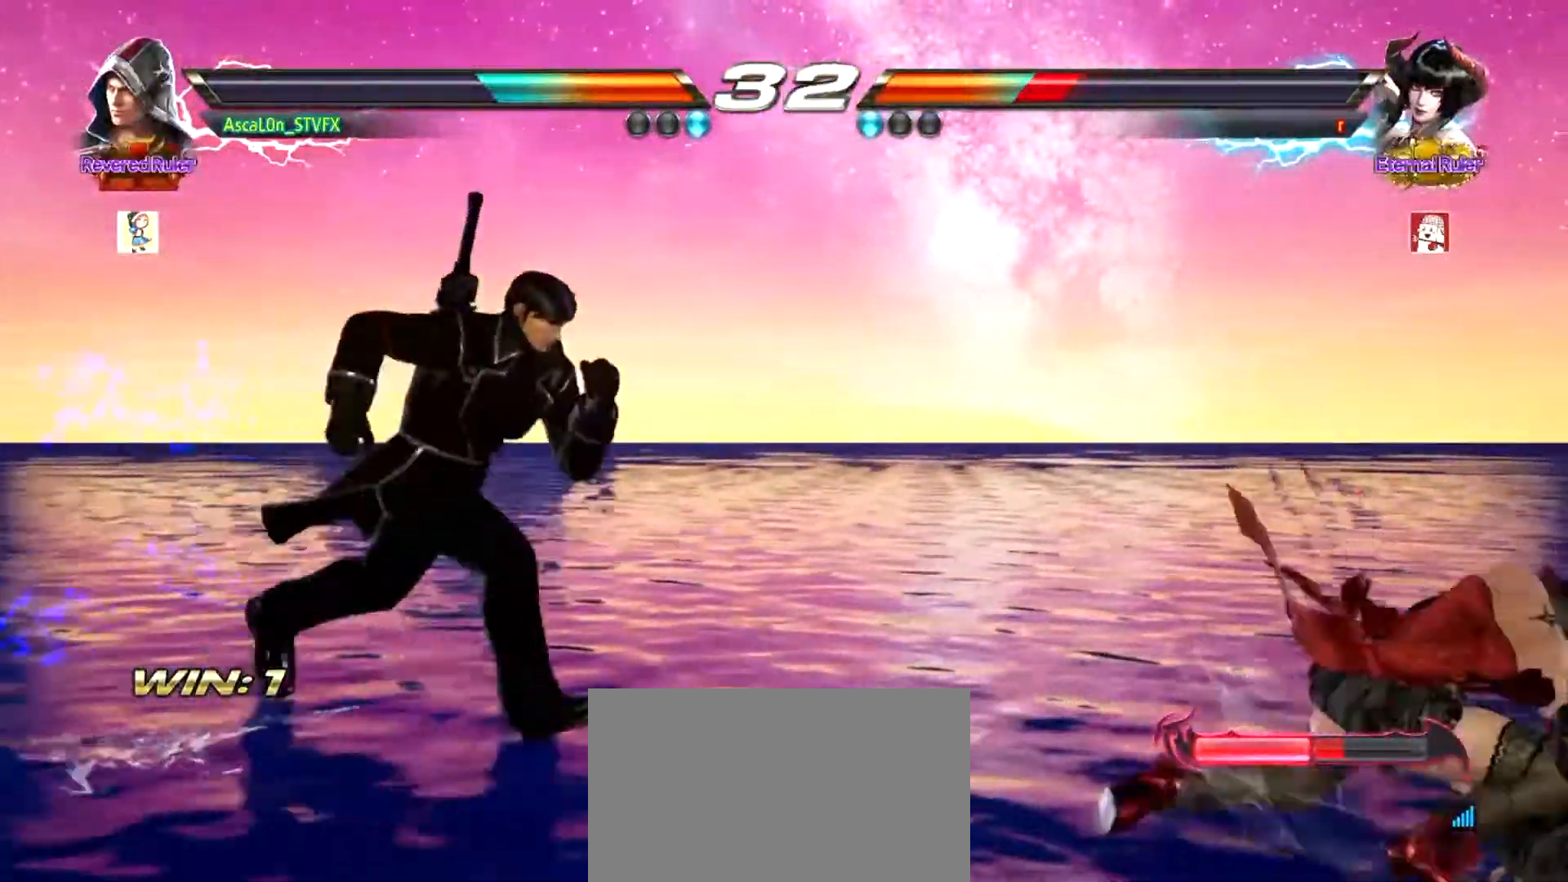
{"buttons": [], "left_stick": "center", "events": [[83, "left_stick", "left"], [167, "left_stick", "center"]]}
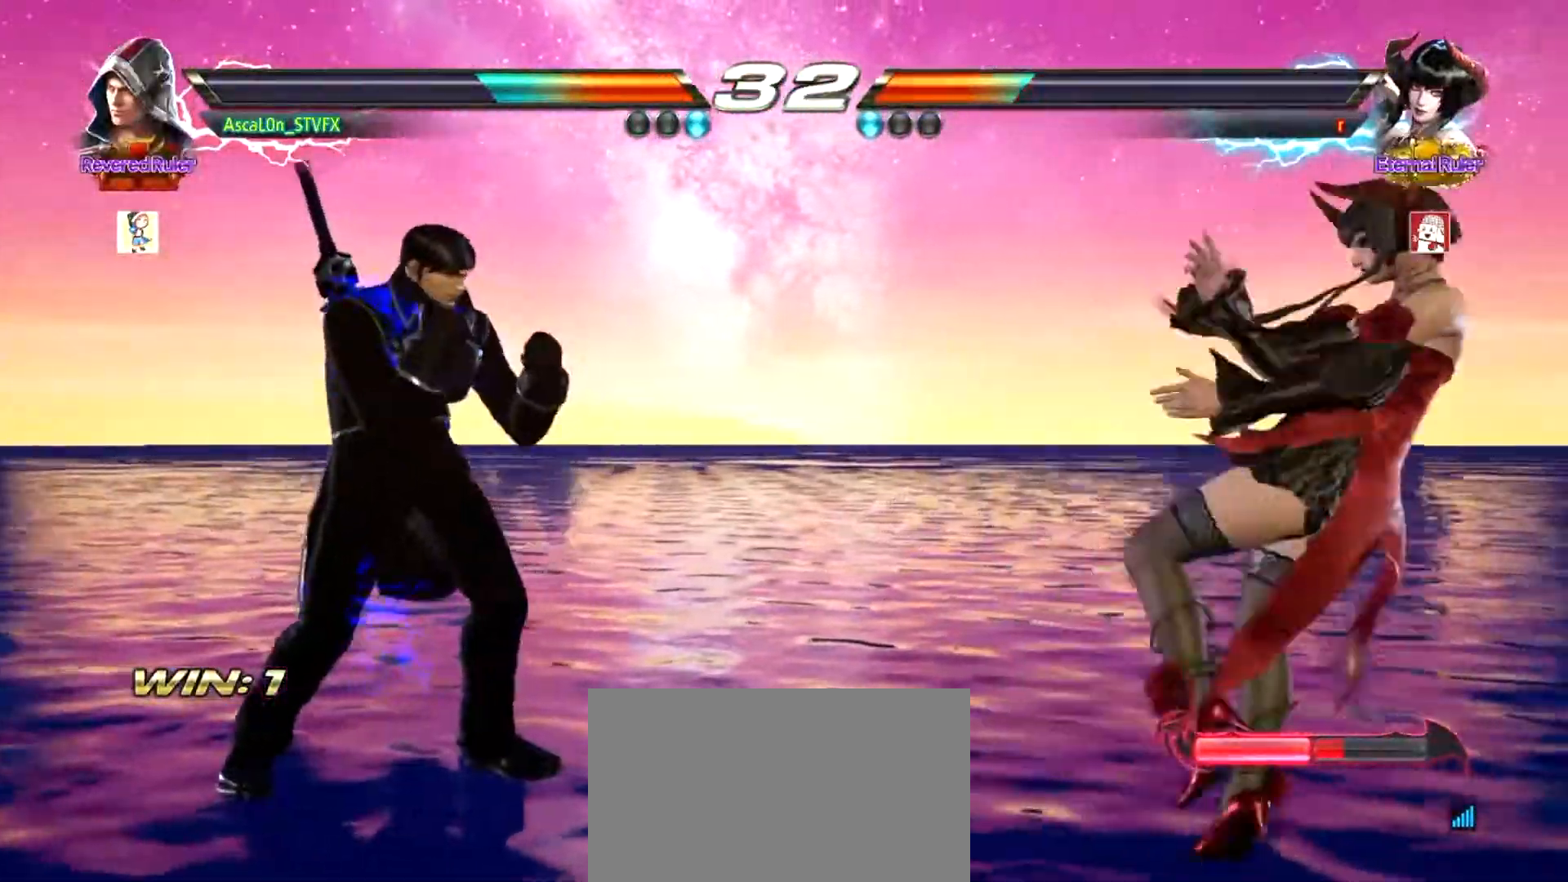
{"buttons": [], "left_stick": "up", "events": [[317, "left_stick", "up"], [367, "left_stick", "center"], [484, "left_stick", "up"]]}
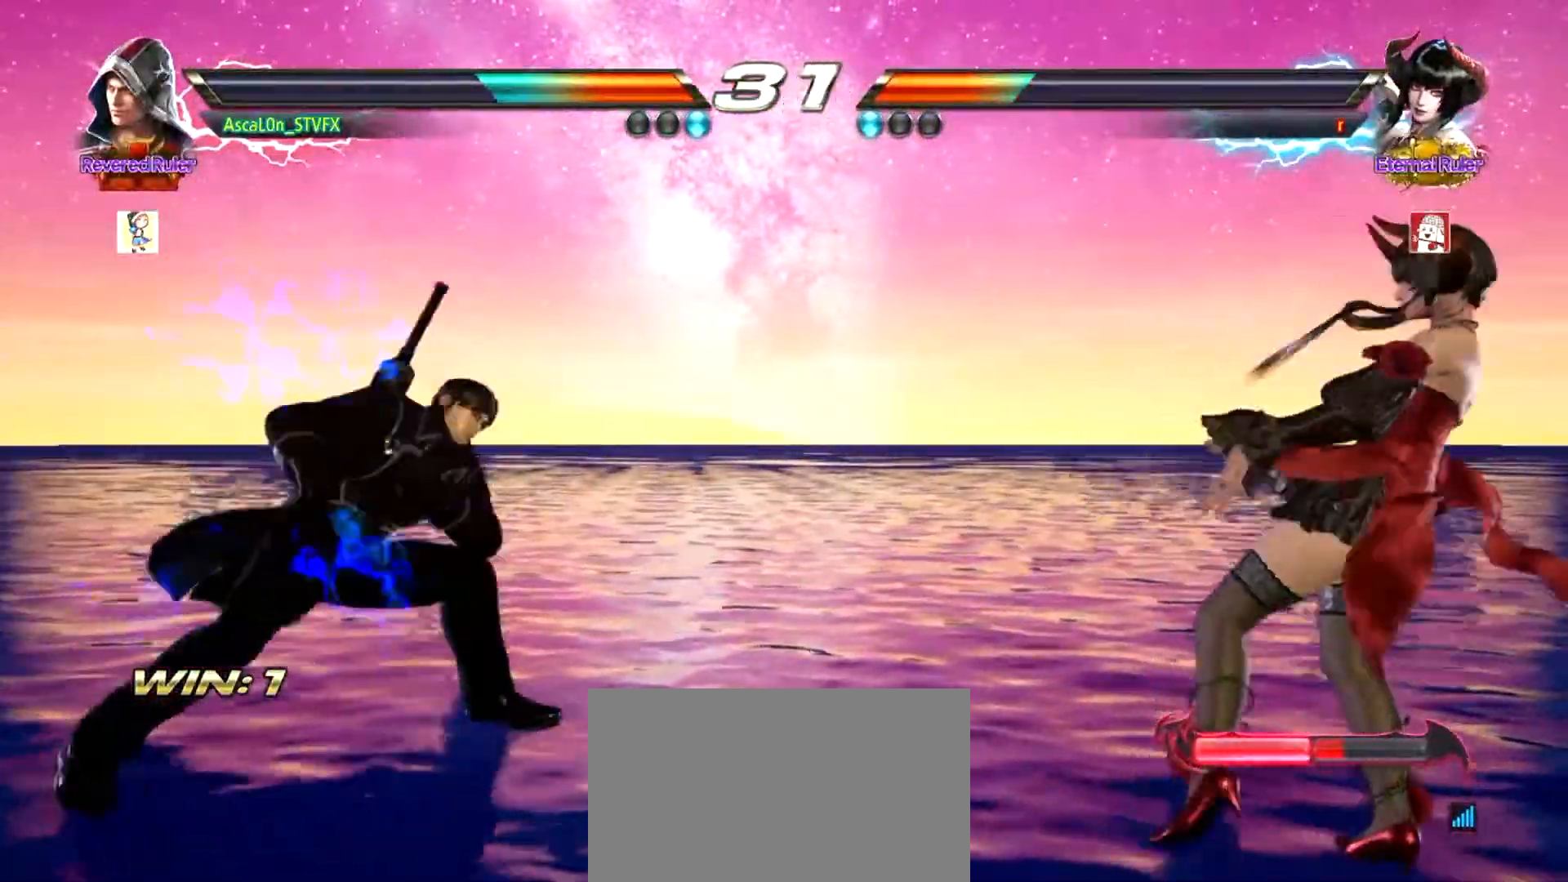
{"buttons": [], "left_stick": "left", "events": [[150, "left_stick", "center"], [200, "left_stick", "left"]]}
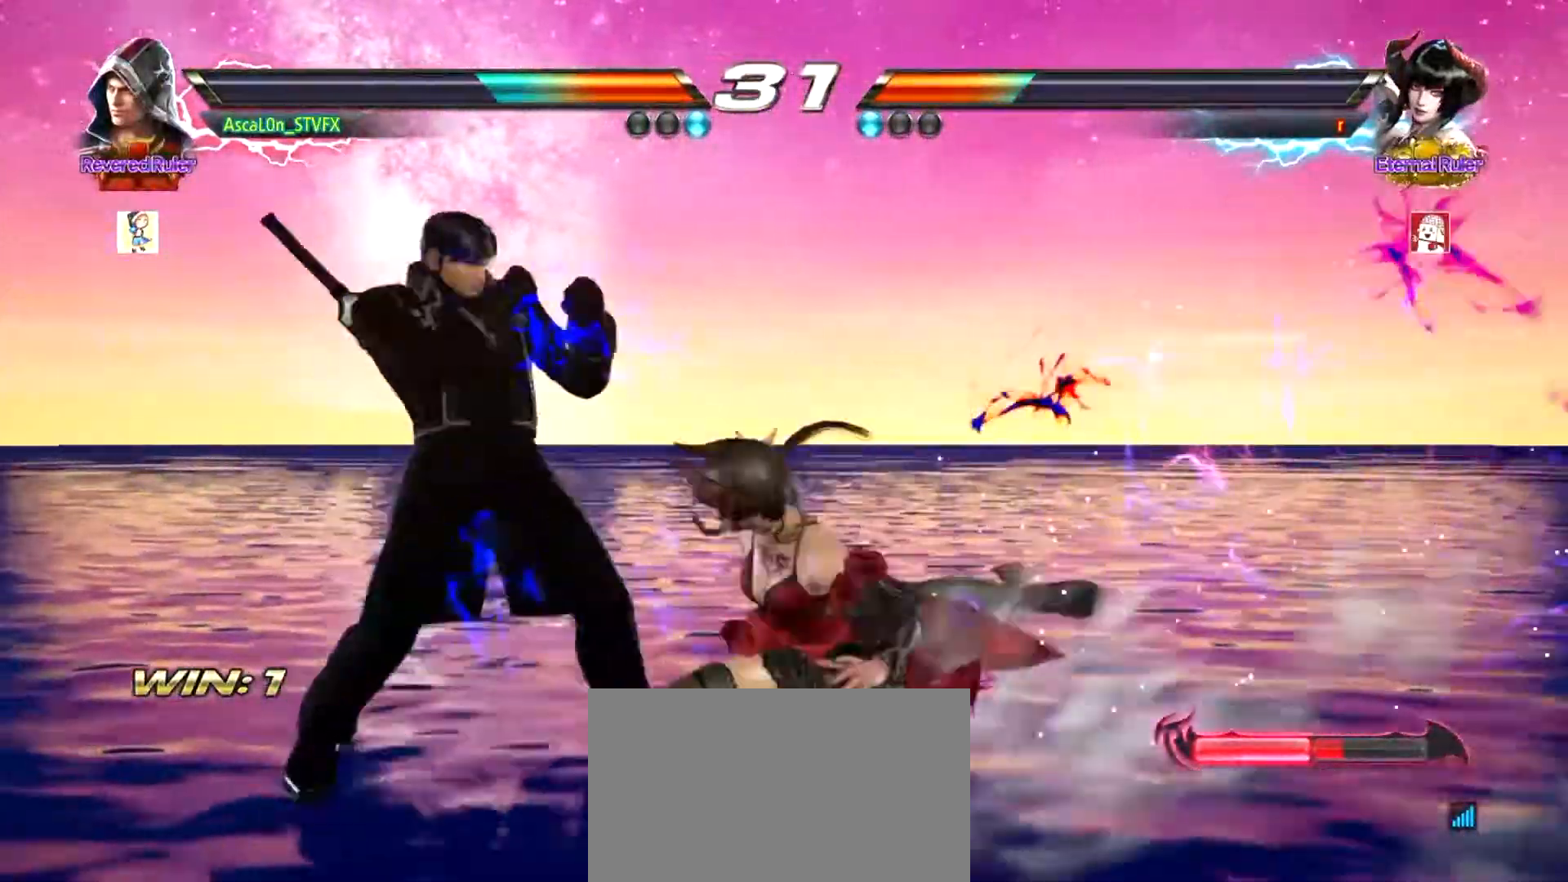
{"buttons": [], "left_stick": "center", "events": [[317, "left_stick", "center"]]}
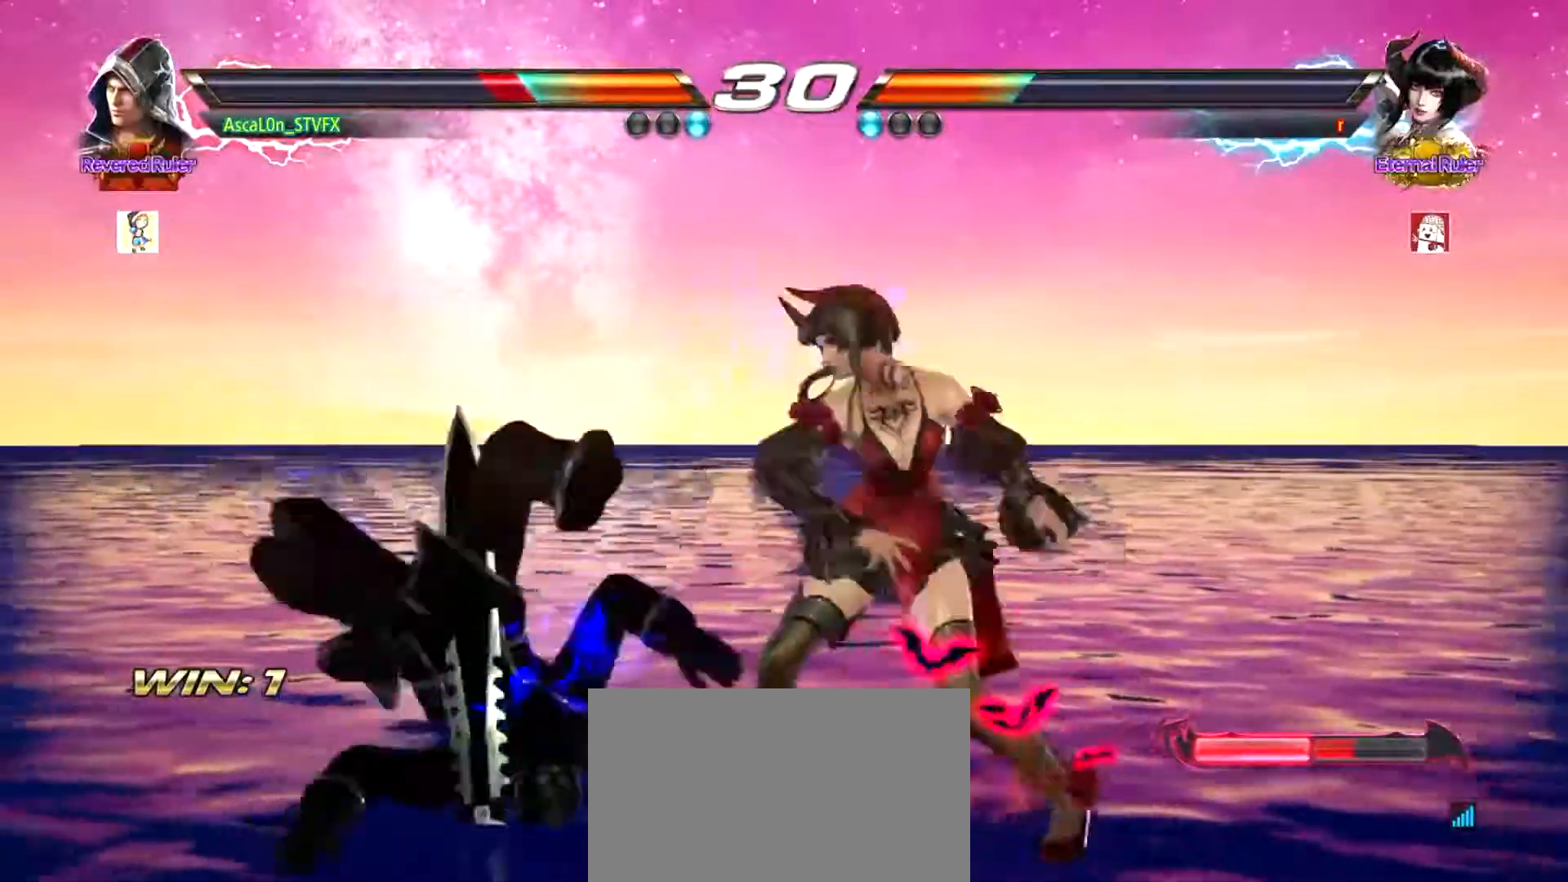
{"buttons": [], "left_stick": "center", "events": [[167, "SQUARE", "down"], [217, "SQUARE", "up"], [284, "SQUARE", "down"], [334, "SQUARE", "up"], [400, "SQUARE", "down"], [467, "SQUARE", "up"]]}
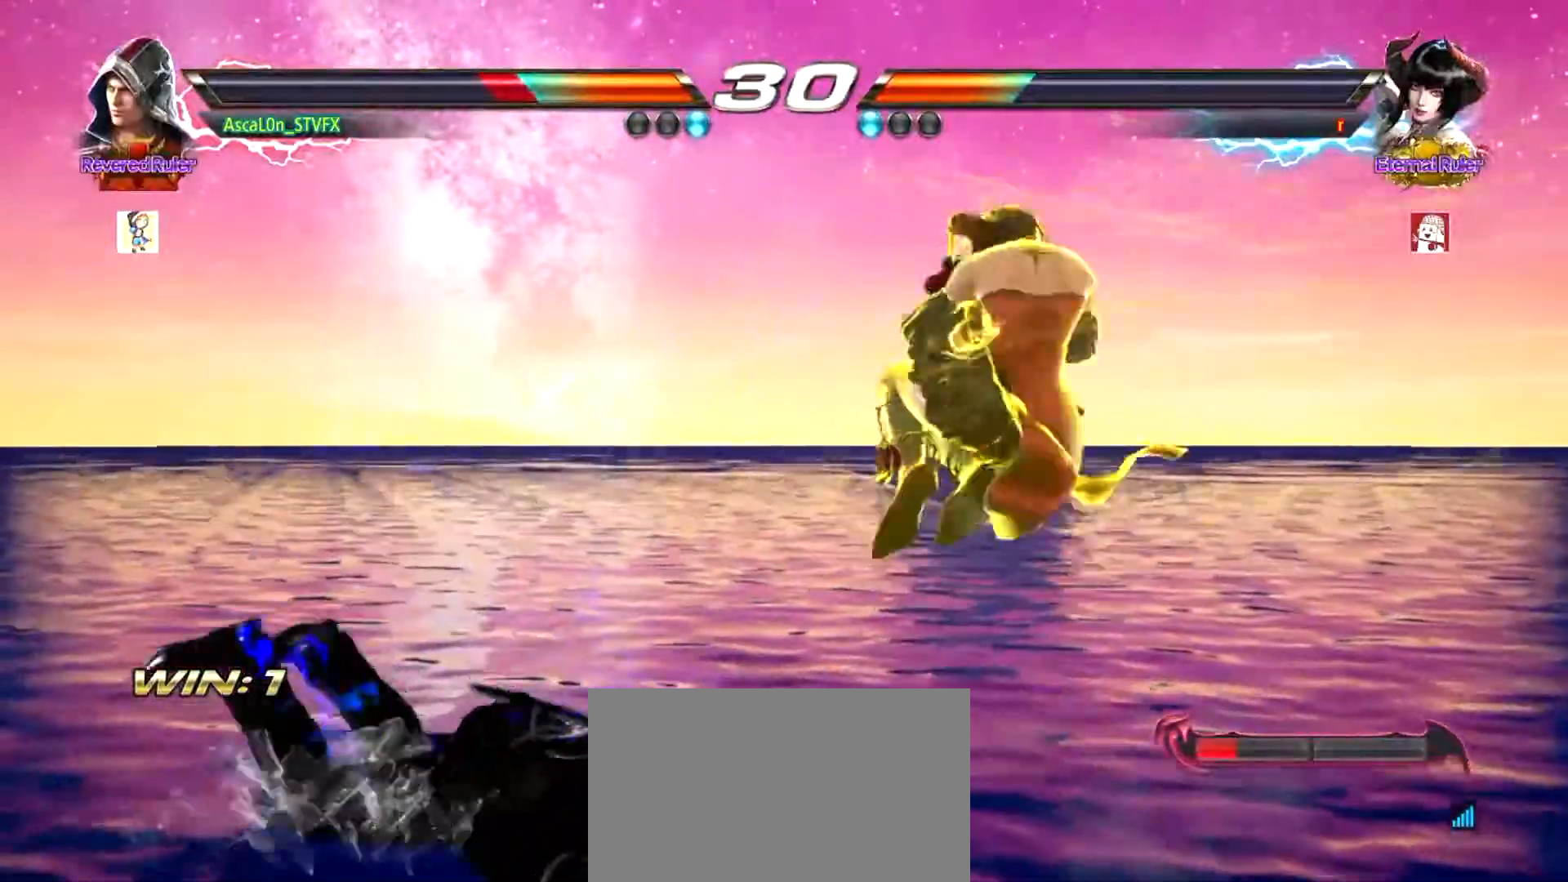
{"buttons": [], "left_stick": "center", "events": [[16, "SQUARE", "down"], [116, "SQUARE", "up"], [166, "SQUARE", "down"], [233, "SQUARE", "up"], [300, "SQUARE", "down"], [350, "SQUARE", "up"], [417, "SQUARE", "down"], [483, "SQUARE", "up"]]}
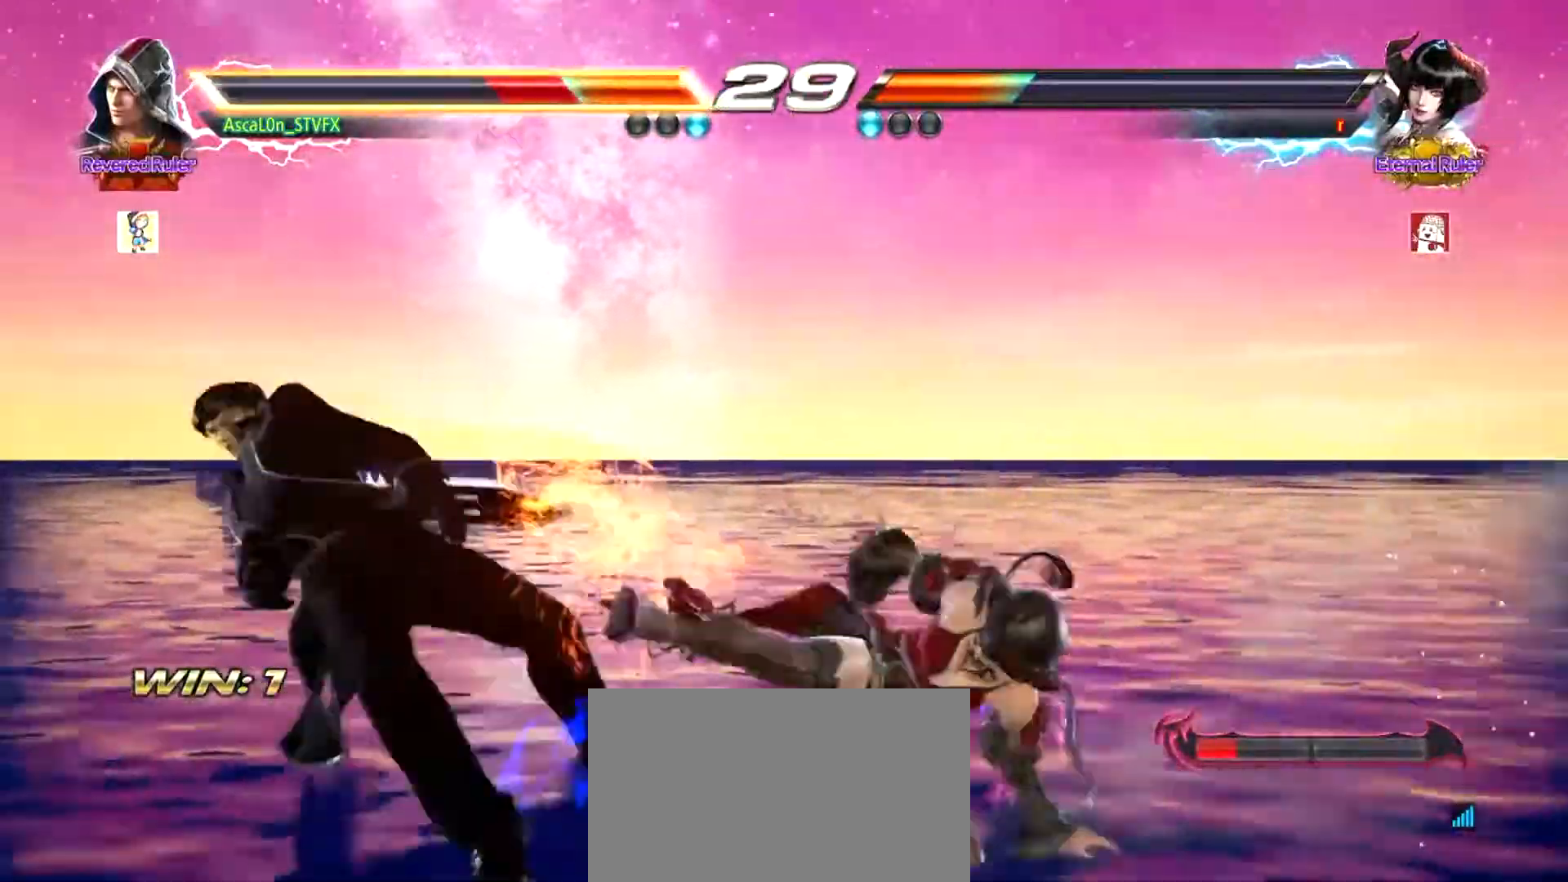
{"buttons": [], "left_stick": "center", "events": [[67, "SQUARE", "down"], [100, "SQUARE", "up"], [184, "SQUARE", "down"], [217, "SQUARE", "up"], [317, "SQUARE", "down"], [334, "SQUARE", "up"], [434, "SQUARE", "down"], [467, "SQUARE", "up"]]}
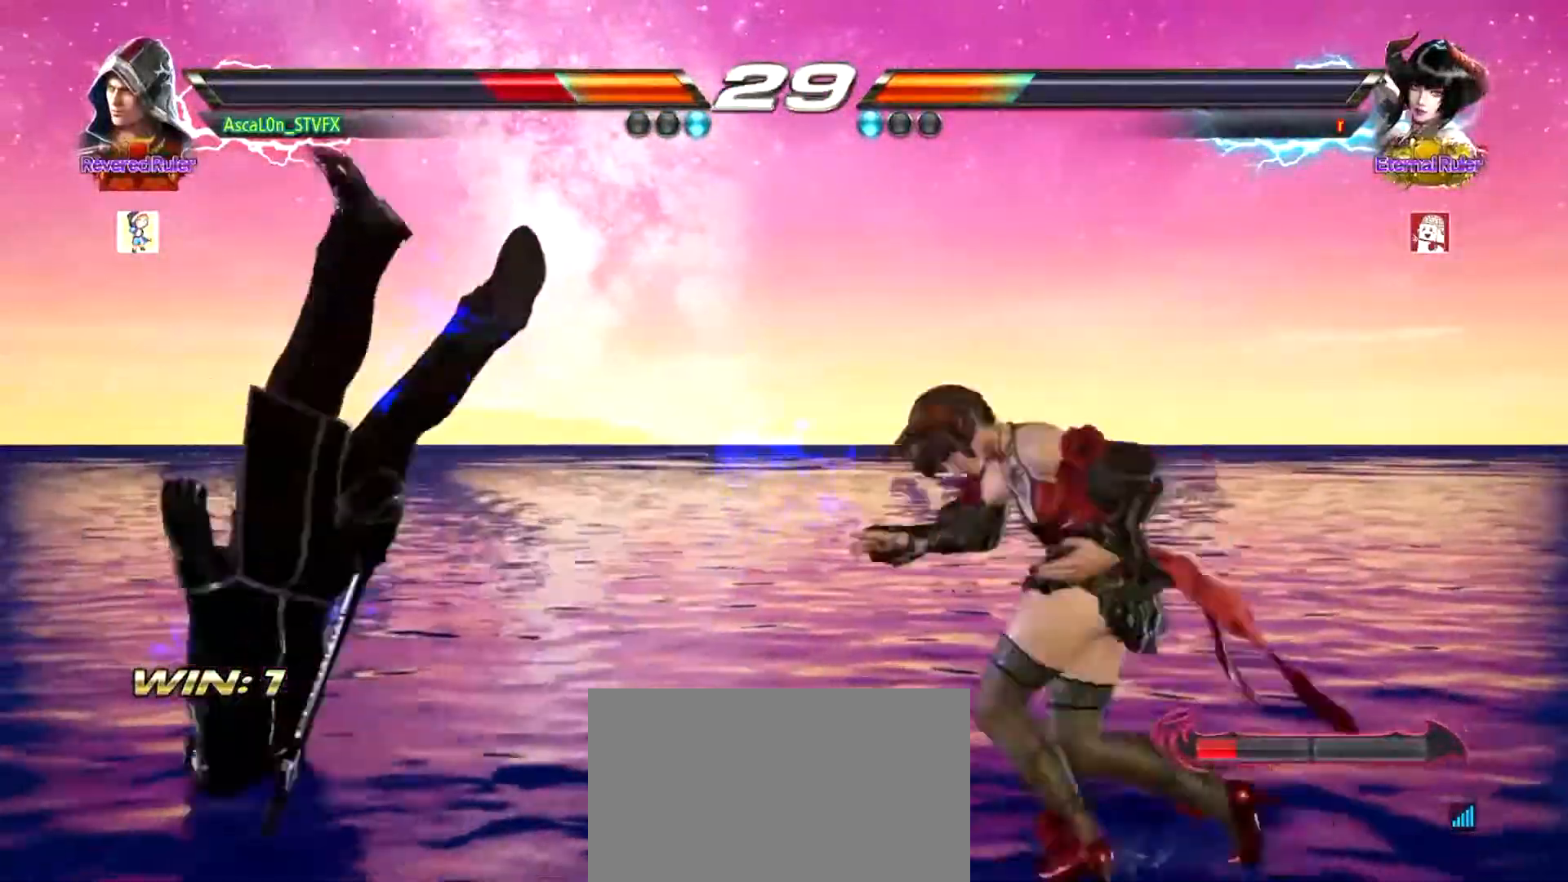
{"buttons": [], "left_stick": "center", "events": [[50, "SQUARE", "down"], [116, "SQUARE", "up"], [166, "SQUARE", "down"], [267, "SQUARE", "up"], [300, "SQUARE", "down"], [383, "SQUARE", "up"], [417, "SQUARE", "down"], [483, "SQUARE", "up"]]}
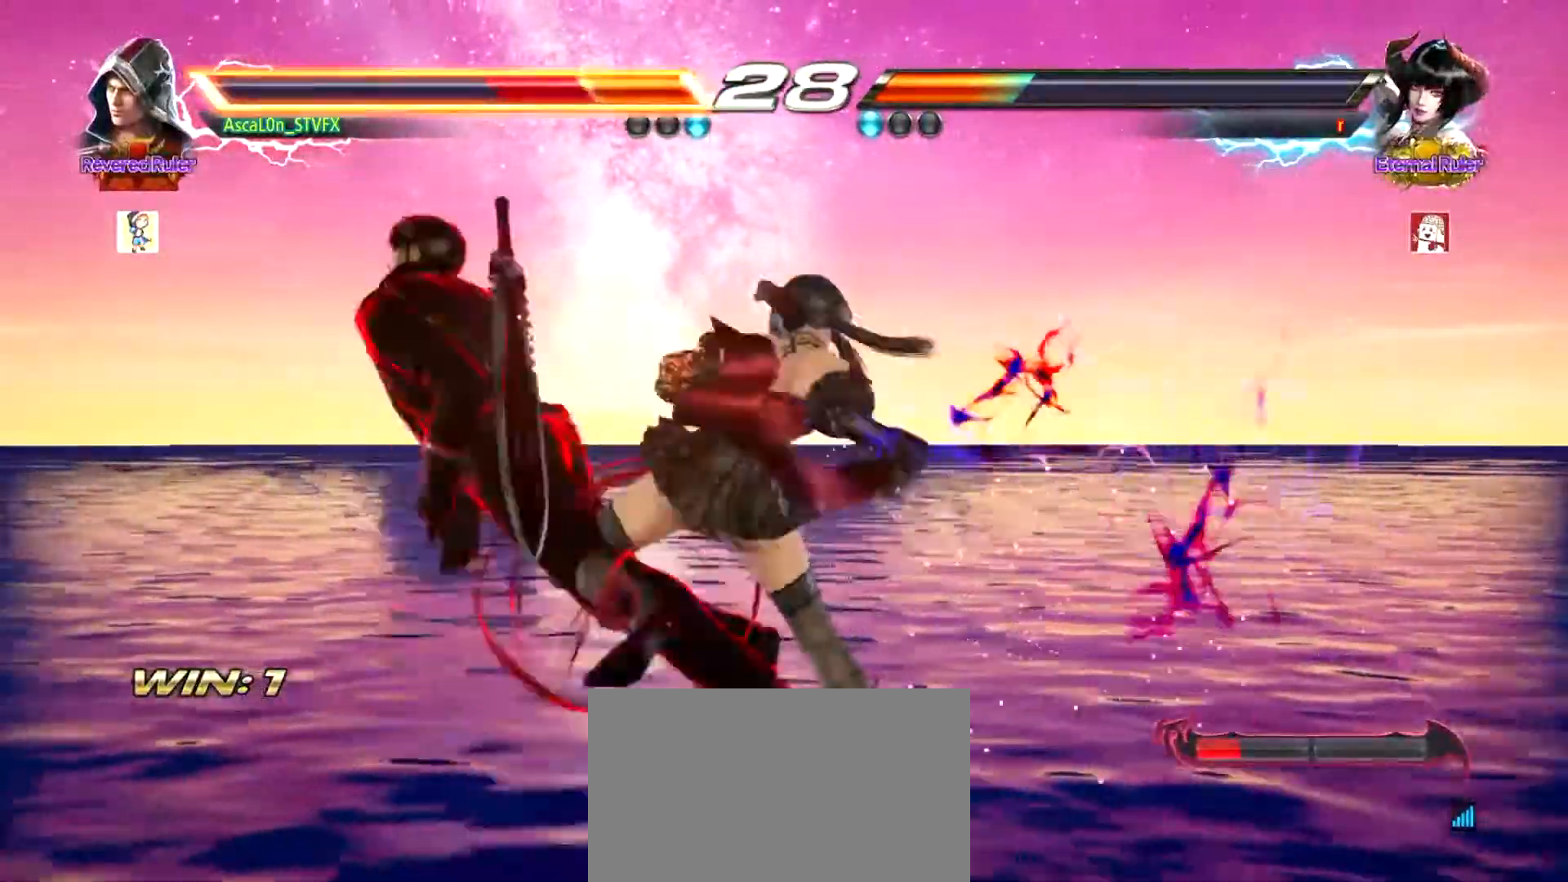
{"buttons": ["SQUARE"], "left_stick": "center", "events": [[67, "SQUARE", "down"], [134, "SQUARE", "up"], [184, "SQUARE", "down"], [250, "SQUARE", "up"], [334, "SQUARE", "down"], [367, "SQUARE", "up"], [501, "SQUARE", "down"]]}
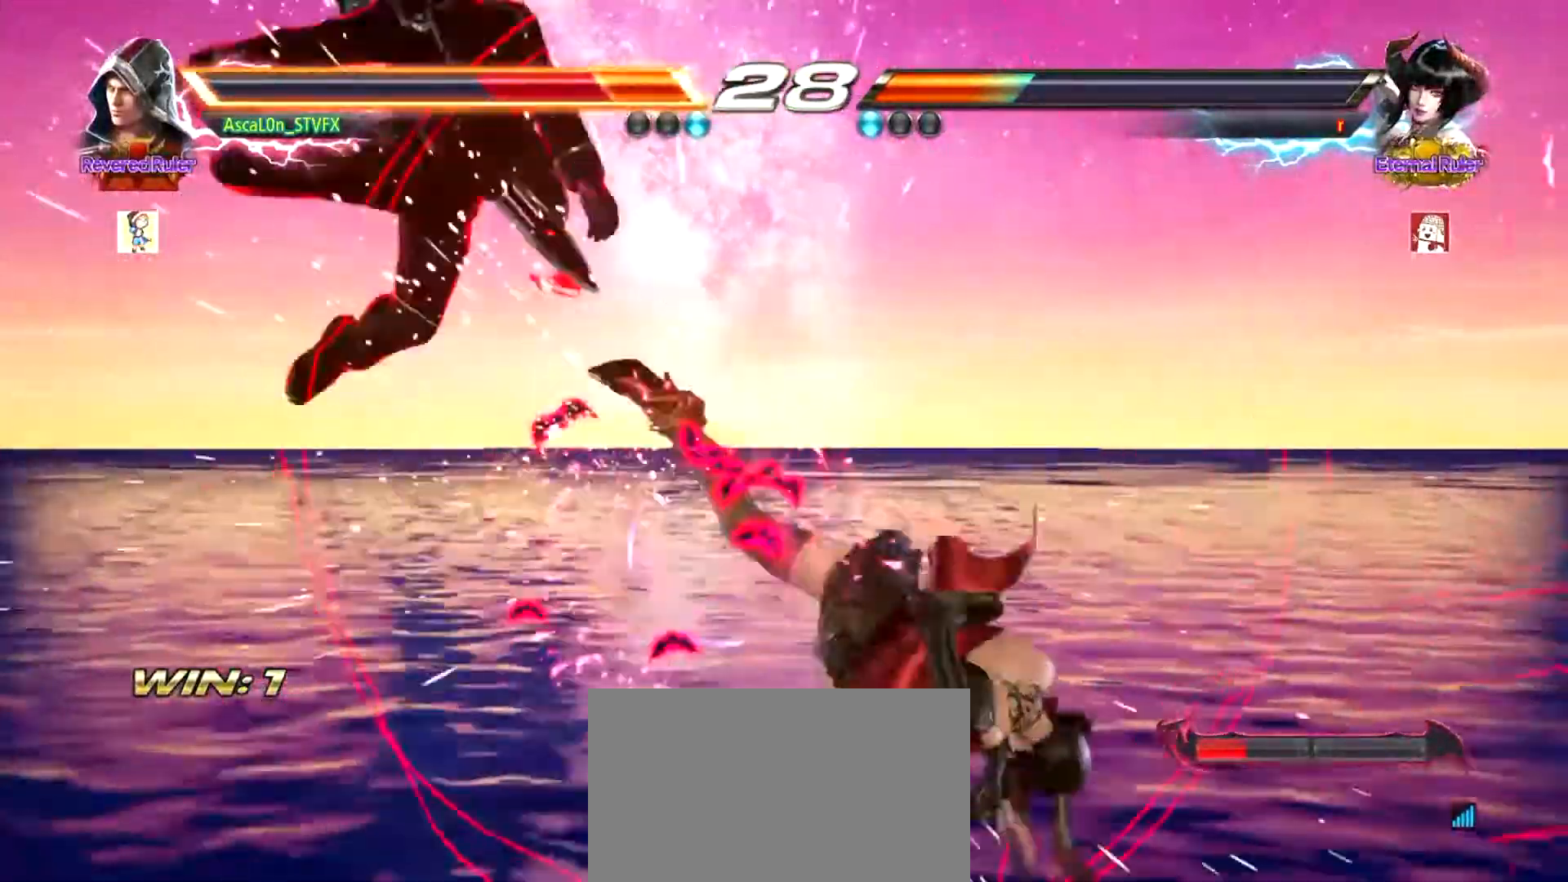
{"buttons": ["SQUARE"], "left_stick": "center", "events": [[16, "SQUARE", "up"], [83, "SQUARE", "down"], [150, "SQUARE", "up"], [200, "SQUARE", "down"], [267, "SQUARE", "up"], [333, "SQUARE", "down"], [383, "SQUARE", "up"], [483, "SQUARE", "down"]]}
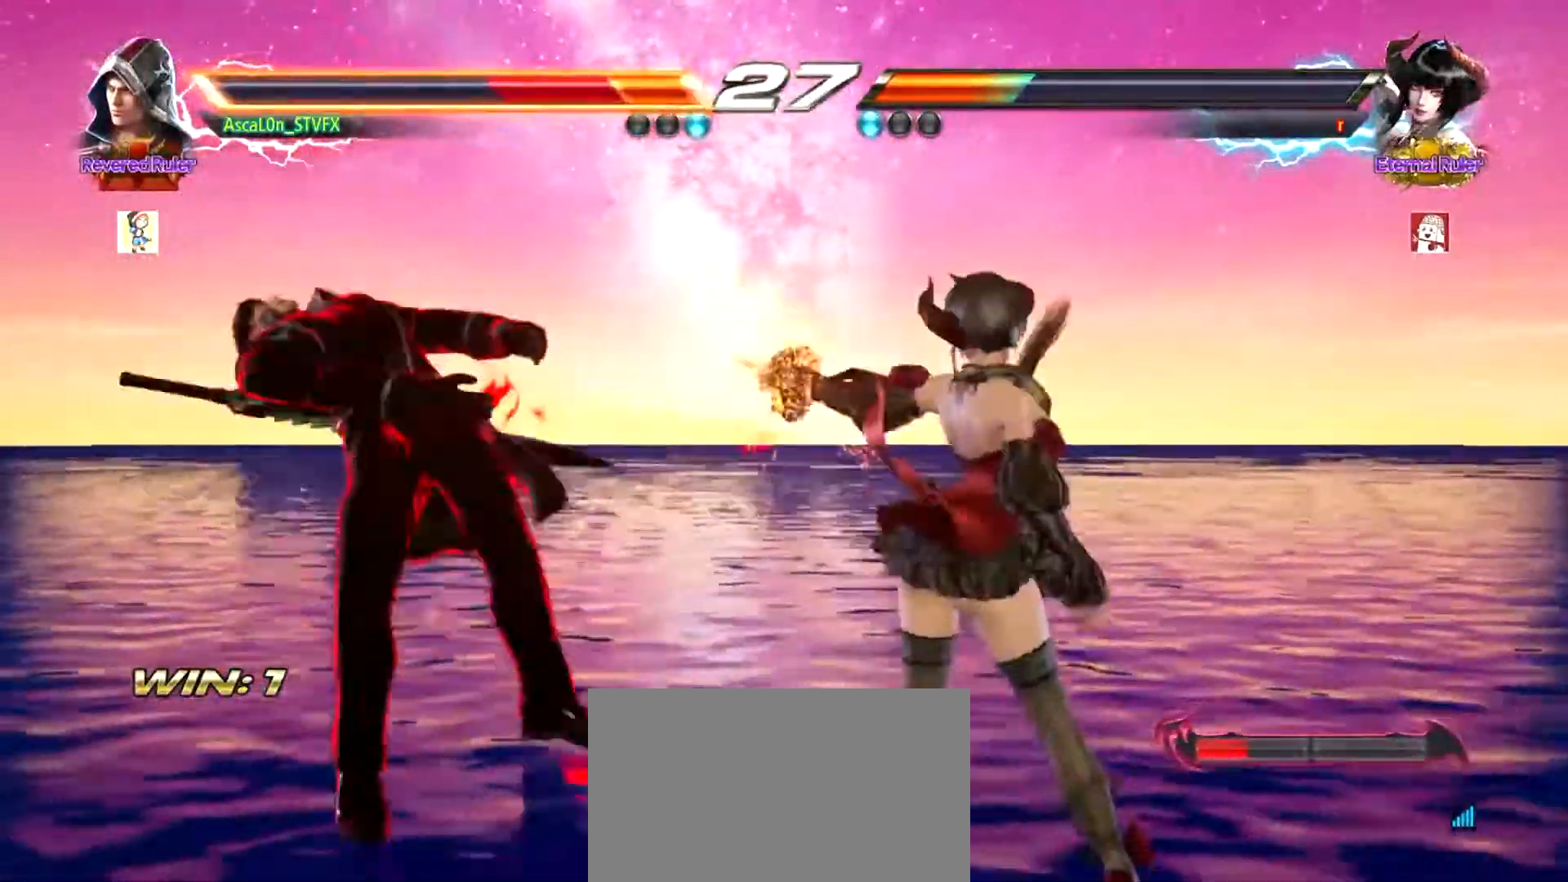
{"buttons": ["SQUARE"], "left_stick": "center", "events": [[33, "SQUARE", "up"], [134, "SQUARE", "down"], [184, "SQUARE", "up"], [250, "SQUARE", "down"], [317, "SQUARE", "up"], [367, "SQUARE", "down"], [434, "SQUARE", "up"], [501, "SQUARE", "down"]]}
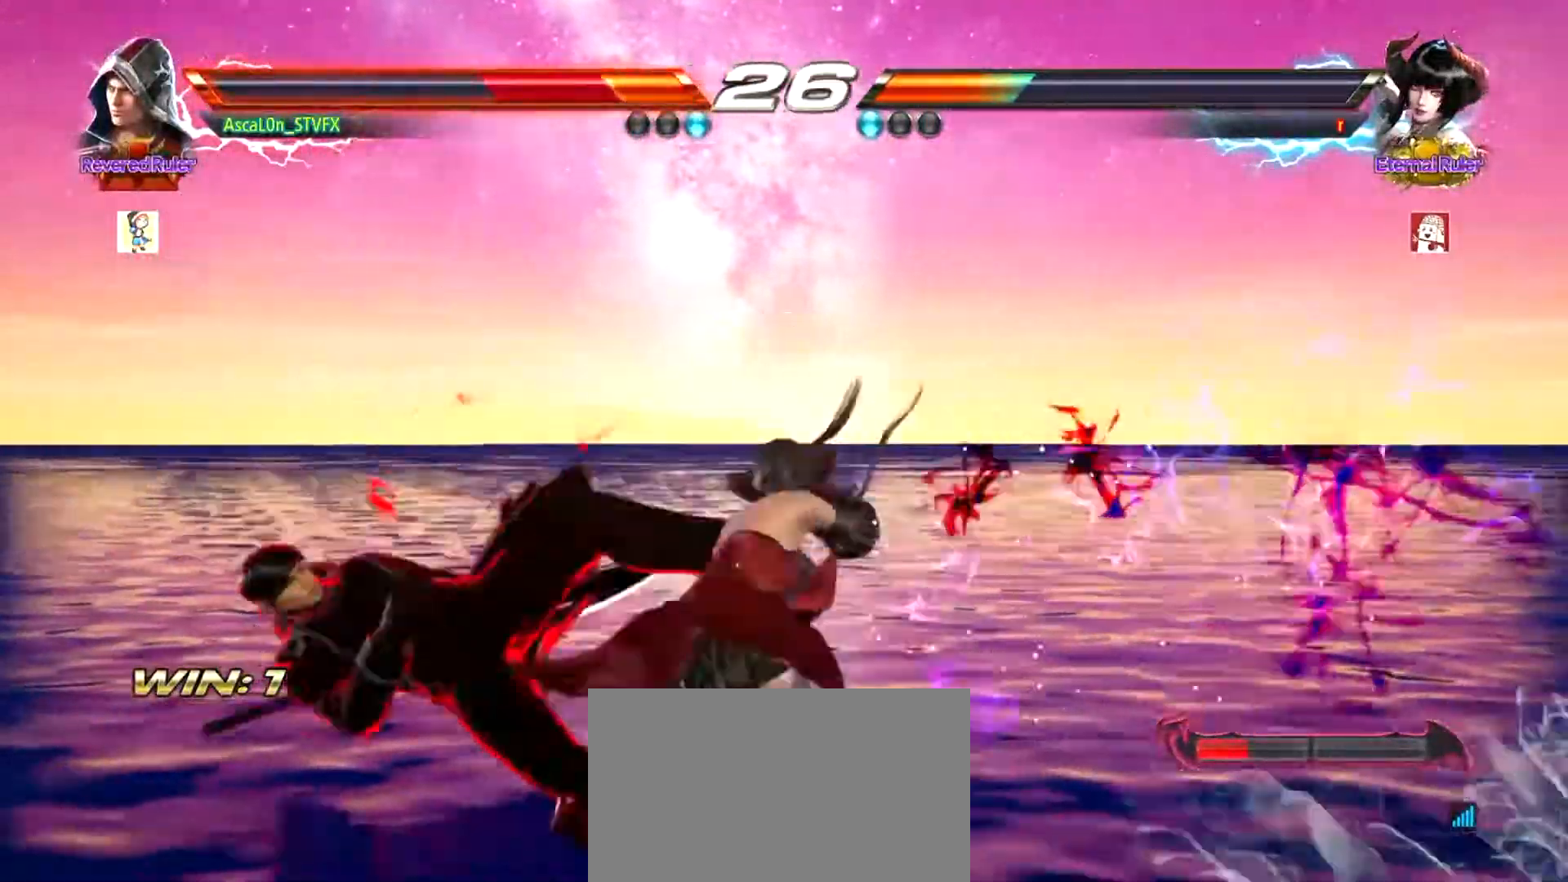
{"buttons": [], "left_stick": "center", "events": [[83, "SQUARE", "up"], [150, "SQUARE", "down"], [200, "SQUARE", "up"], [266, "SQUARE", "down"], [333, "SQUARE", "up"], [417, "SQUARE", "down"], [483, "SQUARE", "up"]]}
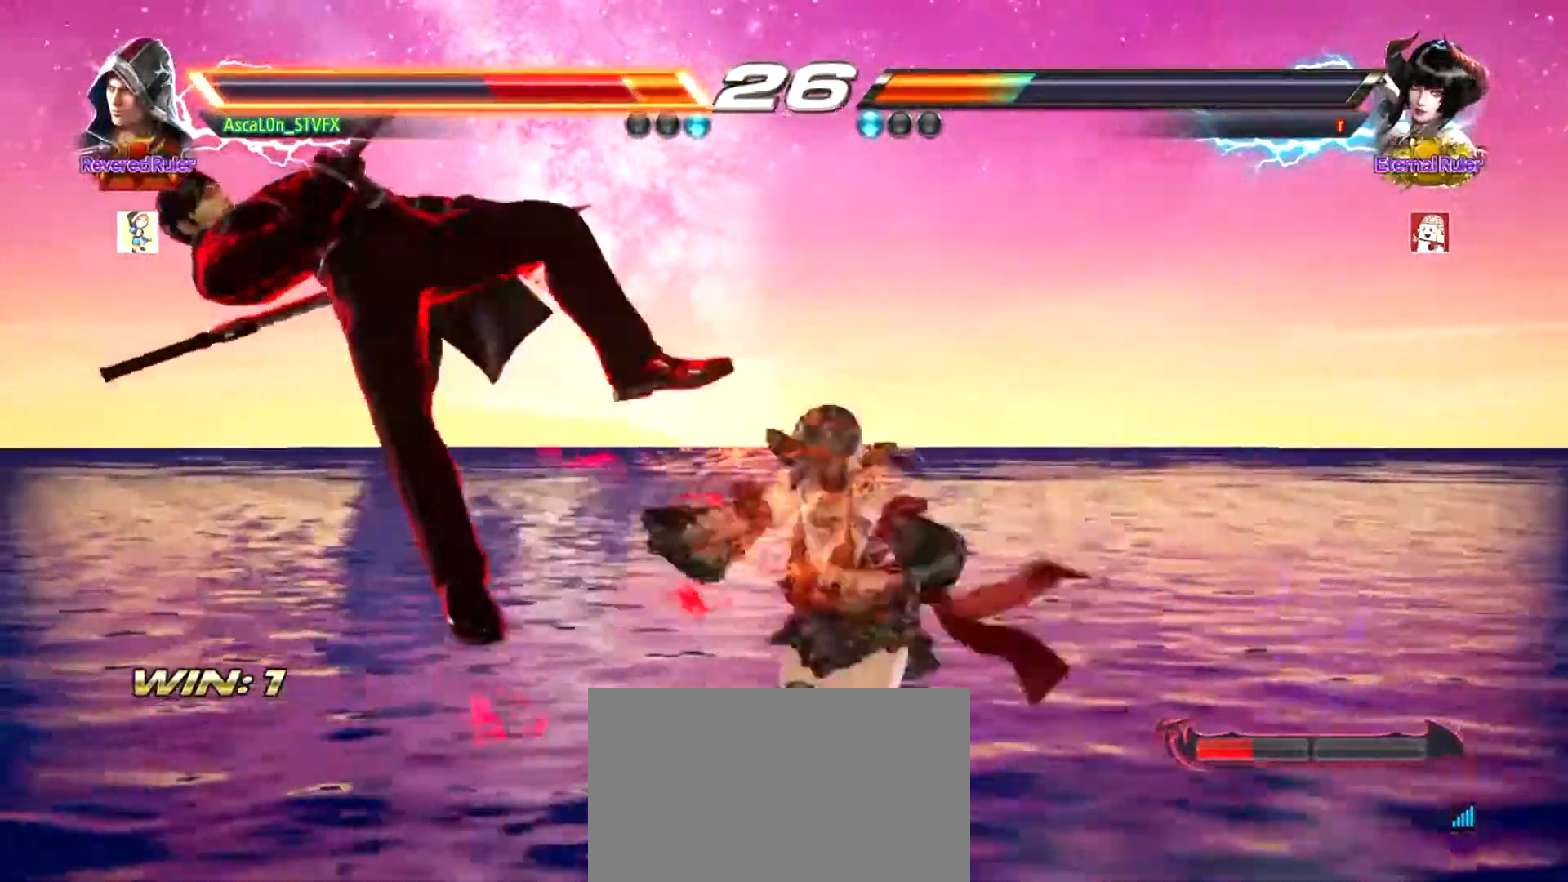
{"buttons": ["SQUARE"], "left_stick": "center", "events": [[33, "SQUARE", "down"], [100, "SQUARE", "up"], [184, "SQUARE", "down"], [250, "SQUARE", "up"], [317, "SQUARE", "down"], [367, "SQUARE", "up"], [434, "SQUARE", "down"]]}
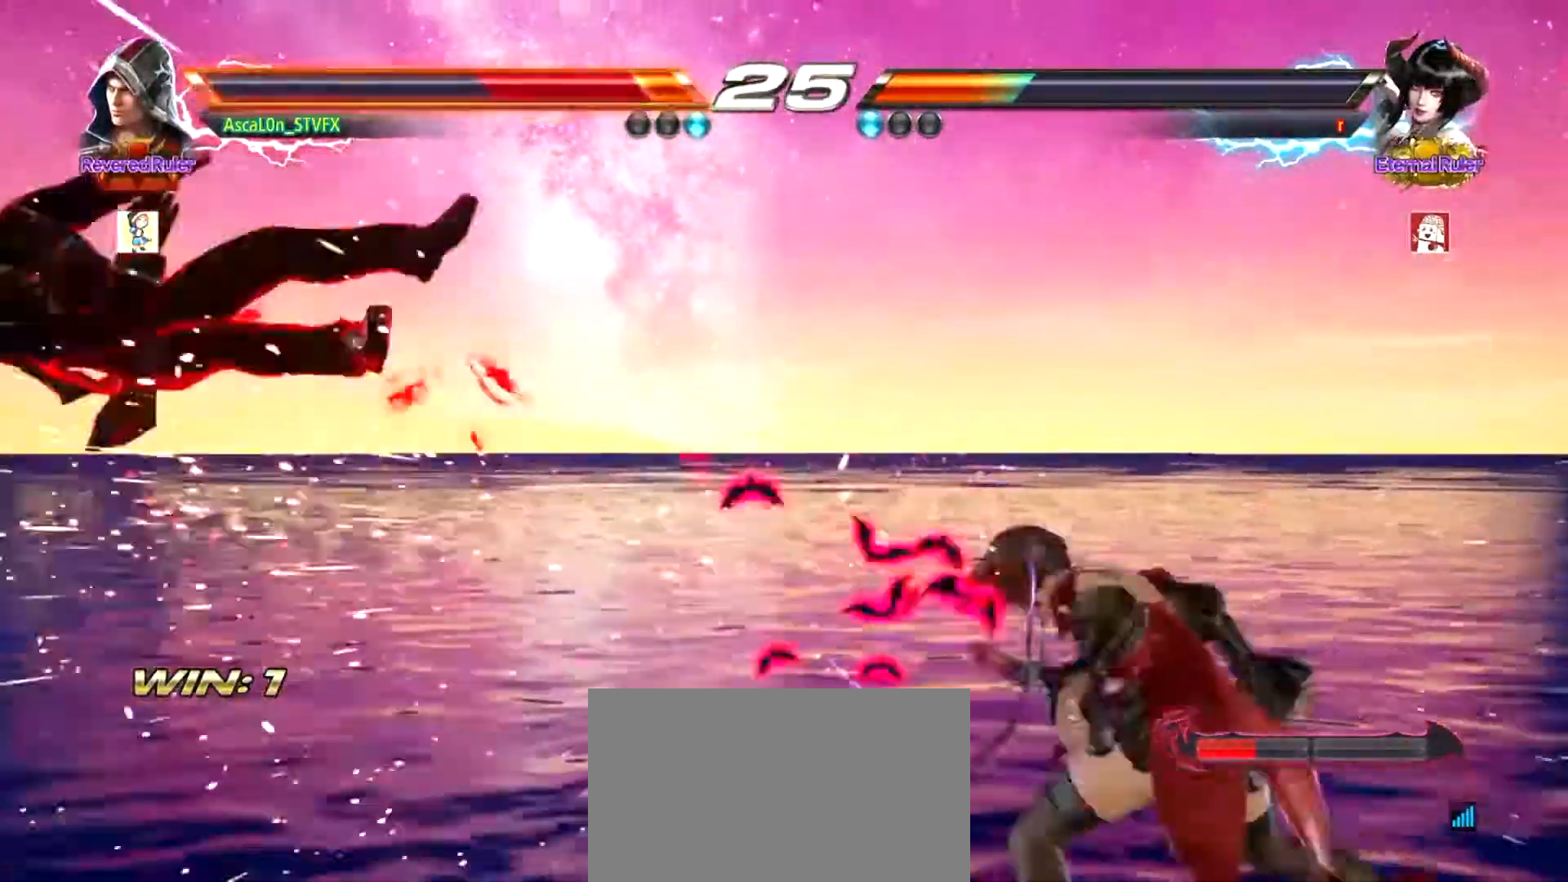
{"buttons": [], "left_stick": "left", "events": [[16, "SQUARE", "up"], [50, "SQUARE", "down"], [150, "SQUARE", "up"], [200, "SQUARE", "down"], [267, "SQUARE", "up"], [333, "SQUARE", "down"], [383, "SQUARE", "up"], [450, "SQUARE", "down"], [500, "SQUARE", "up"], [500, "left_stick", "left"]]}
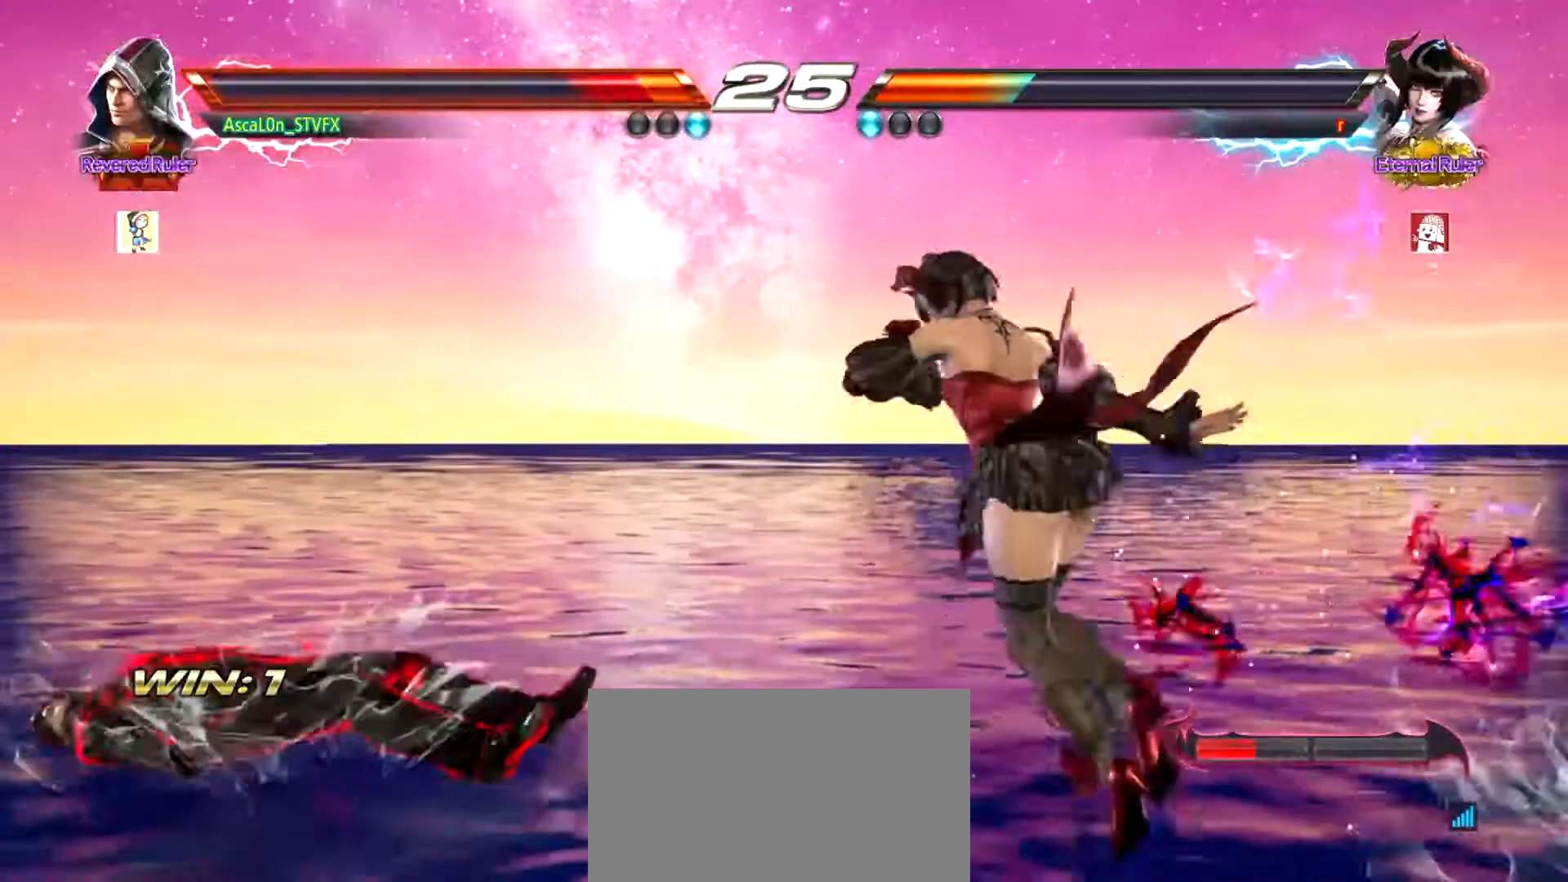
{"buttons": [], "left_stick": "left", "events": []}
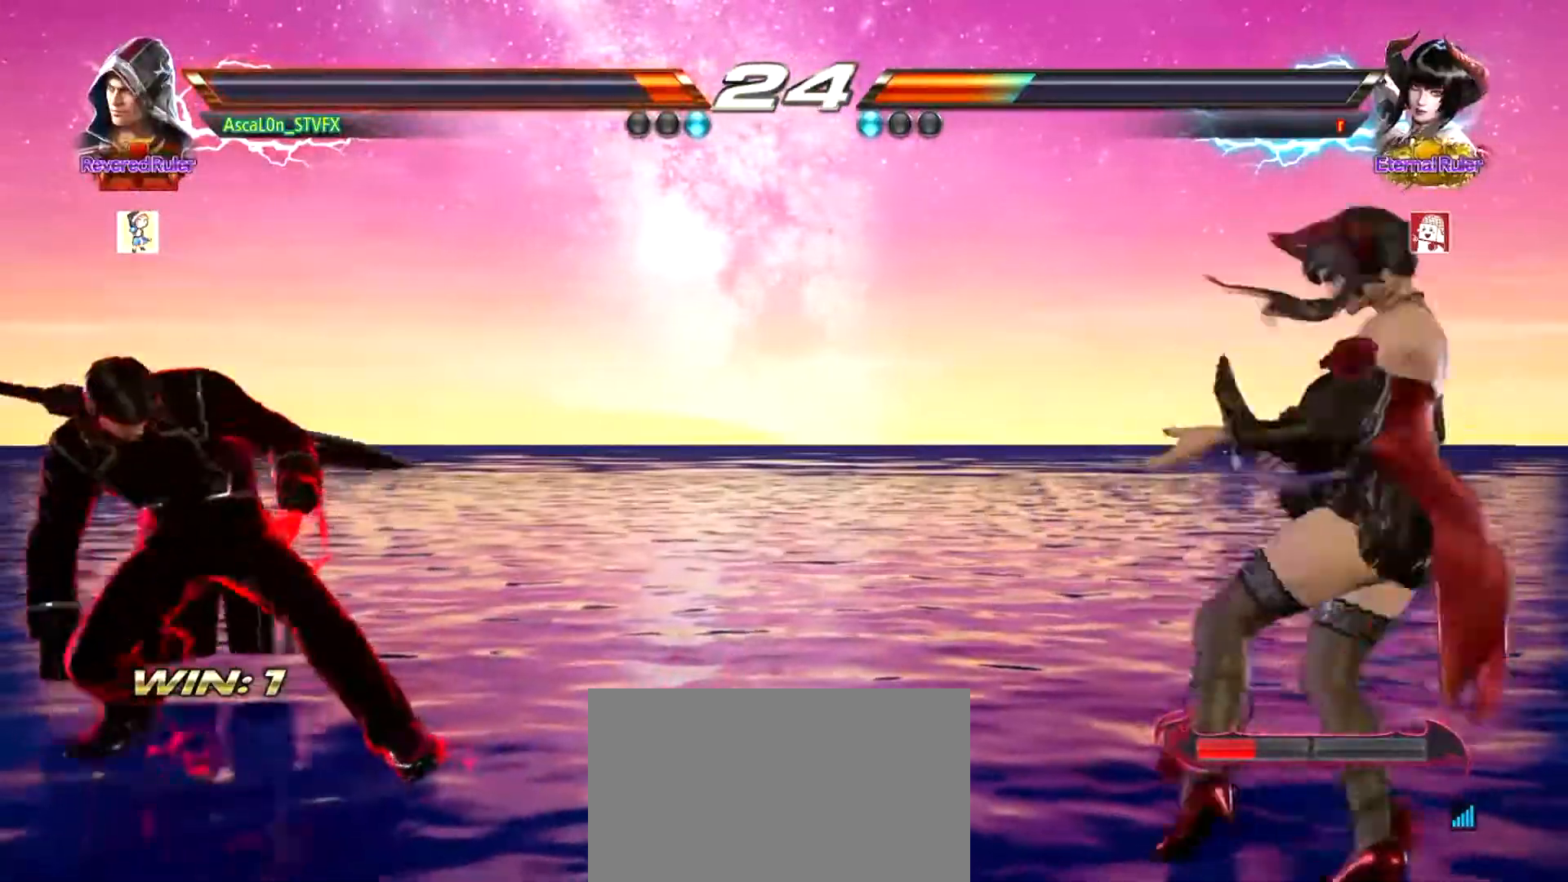
{"buttons": [], "left_stick": "center", "events": [[417, "left_stick", "center"]]}
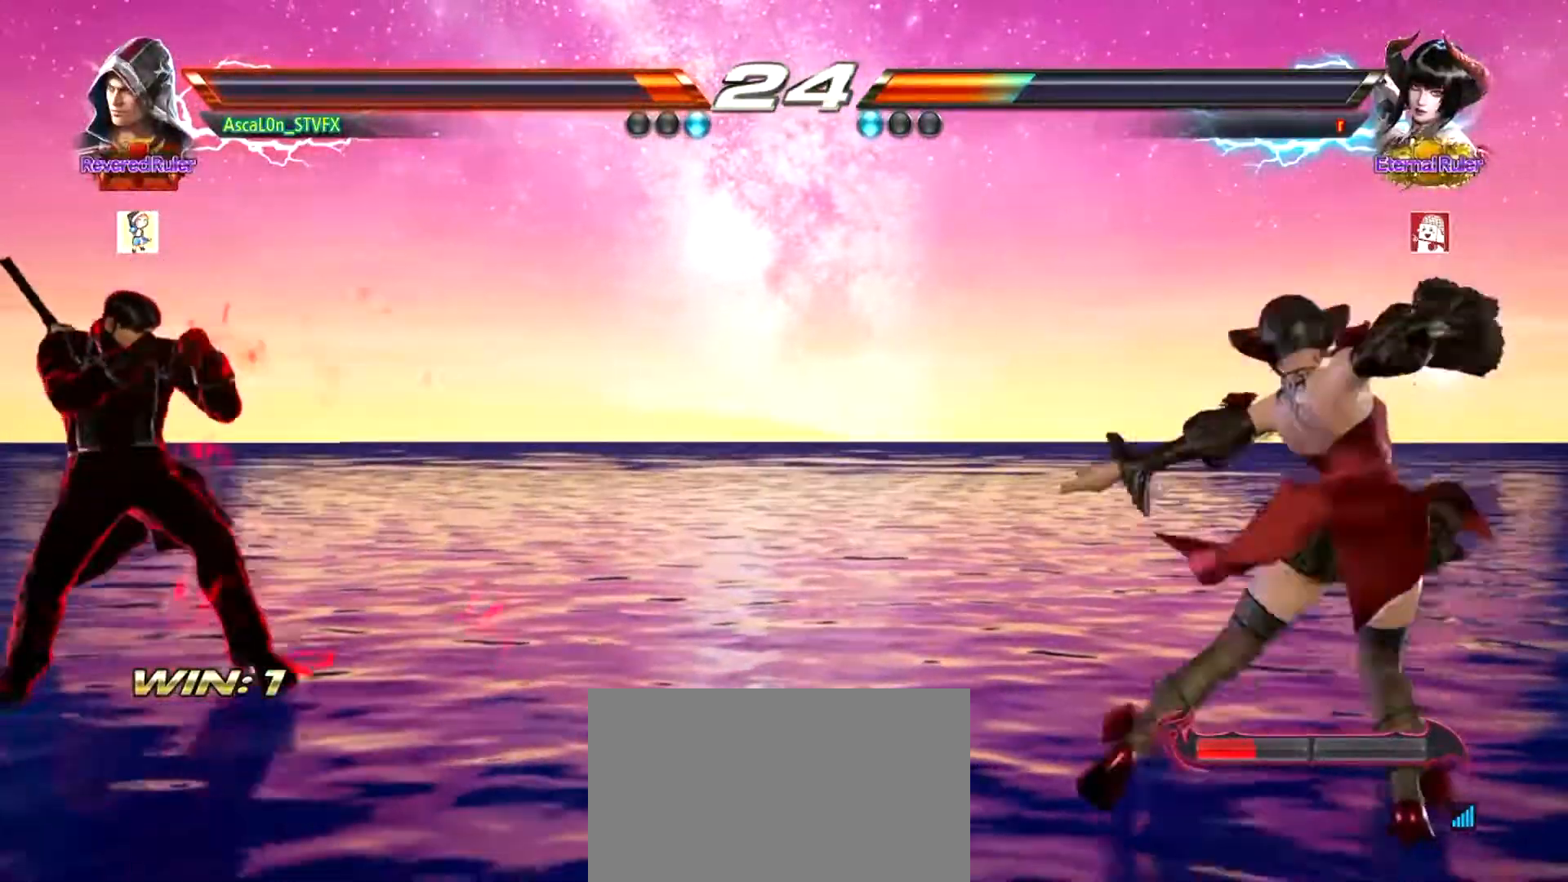
{"buttons": [], "left_stick": "up", "events": [[67, "left_stick", "up"], [134, "left_stick", "center"], [217, "left_stick", "up"]]}
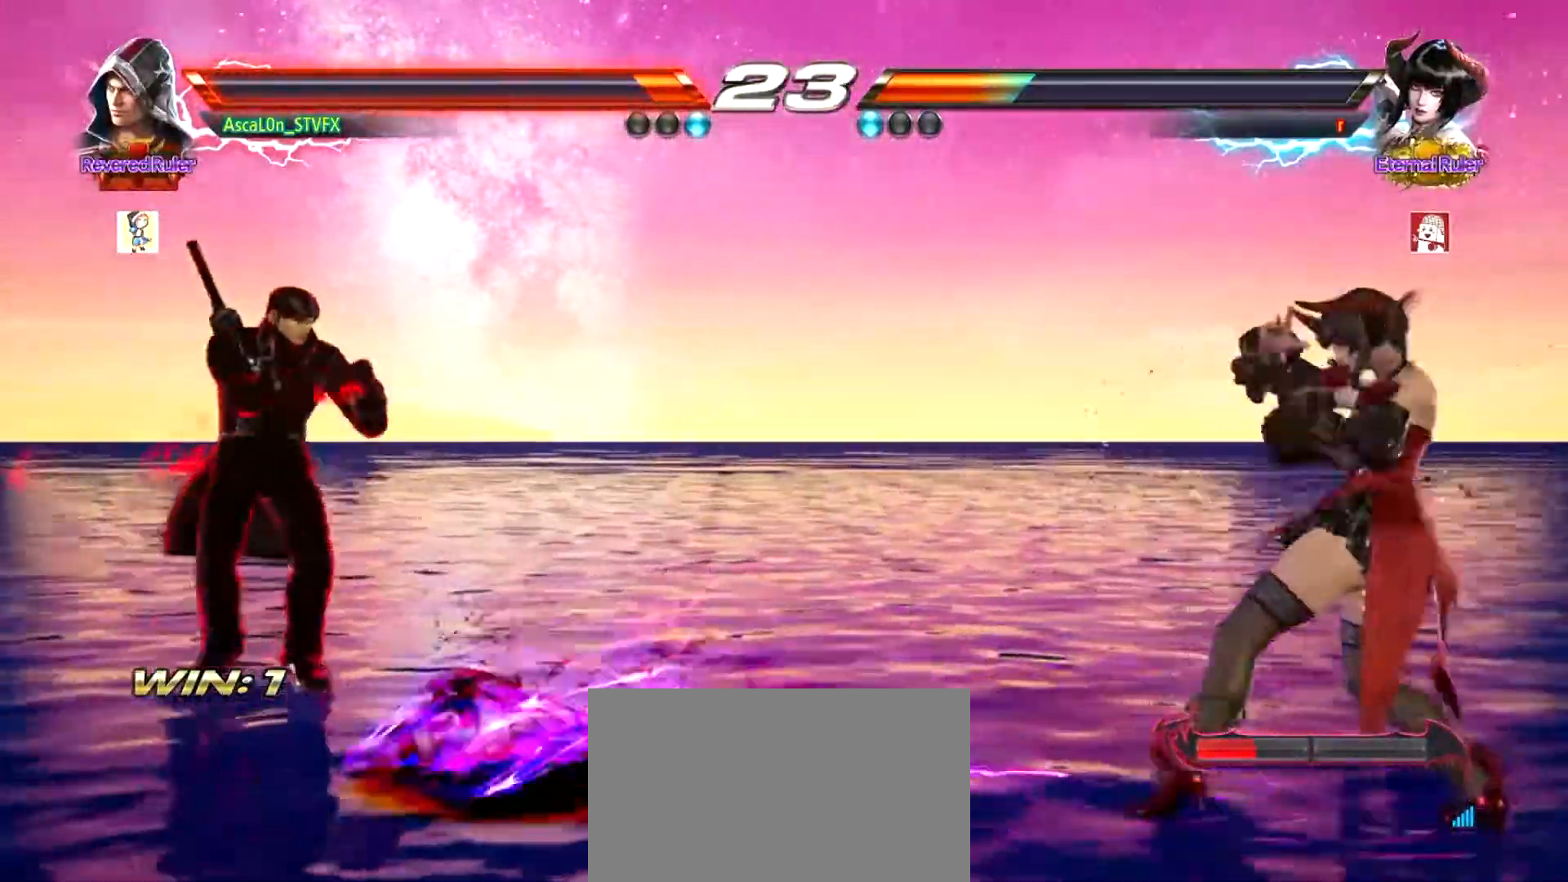
{"buttons": [], "left_stick": "center", "events": [[16, "left_stick", "center"], [166, "left_stick", "up"], [233, "left_stick", "center"], [383, "left_stick", "up"], [483, "left_stick", "center"]]}